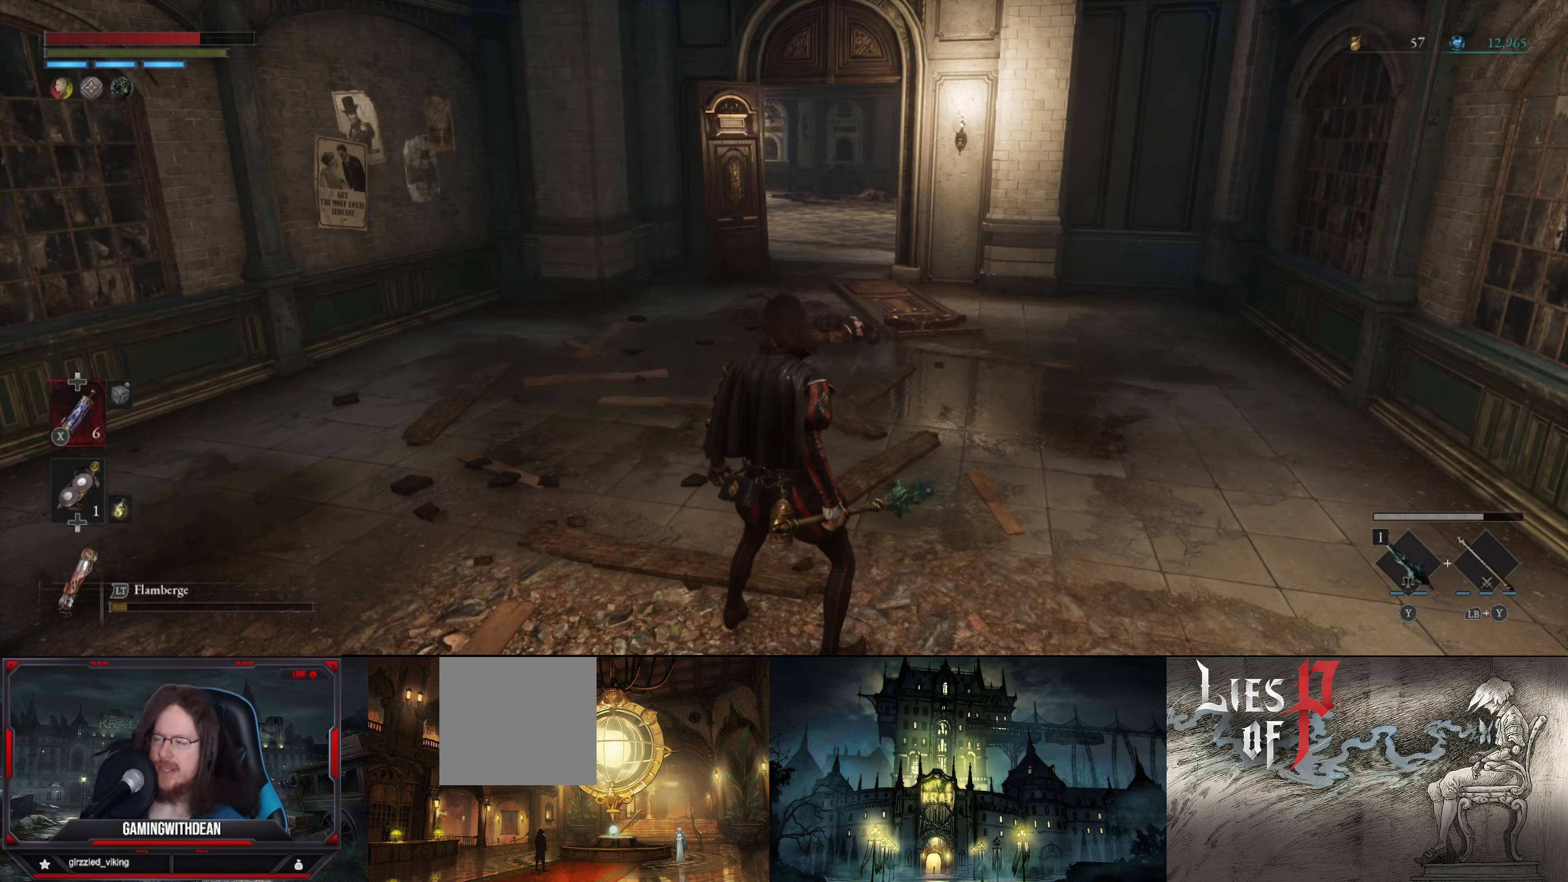
Gameplay with a controller (Xbox layout); each line is a JSON object with the inputs held at the frame after it. "events" lists button and stick changes between this image and that frame as [ms after this image, input, new state], when the widget could be followed in between. Not read: L3 R3.
{"buttons": [], "left_stick": "center", "right_stick": "up-left", "events": [[417, "right_stick", "up-left"]]}
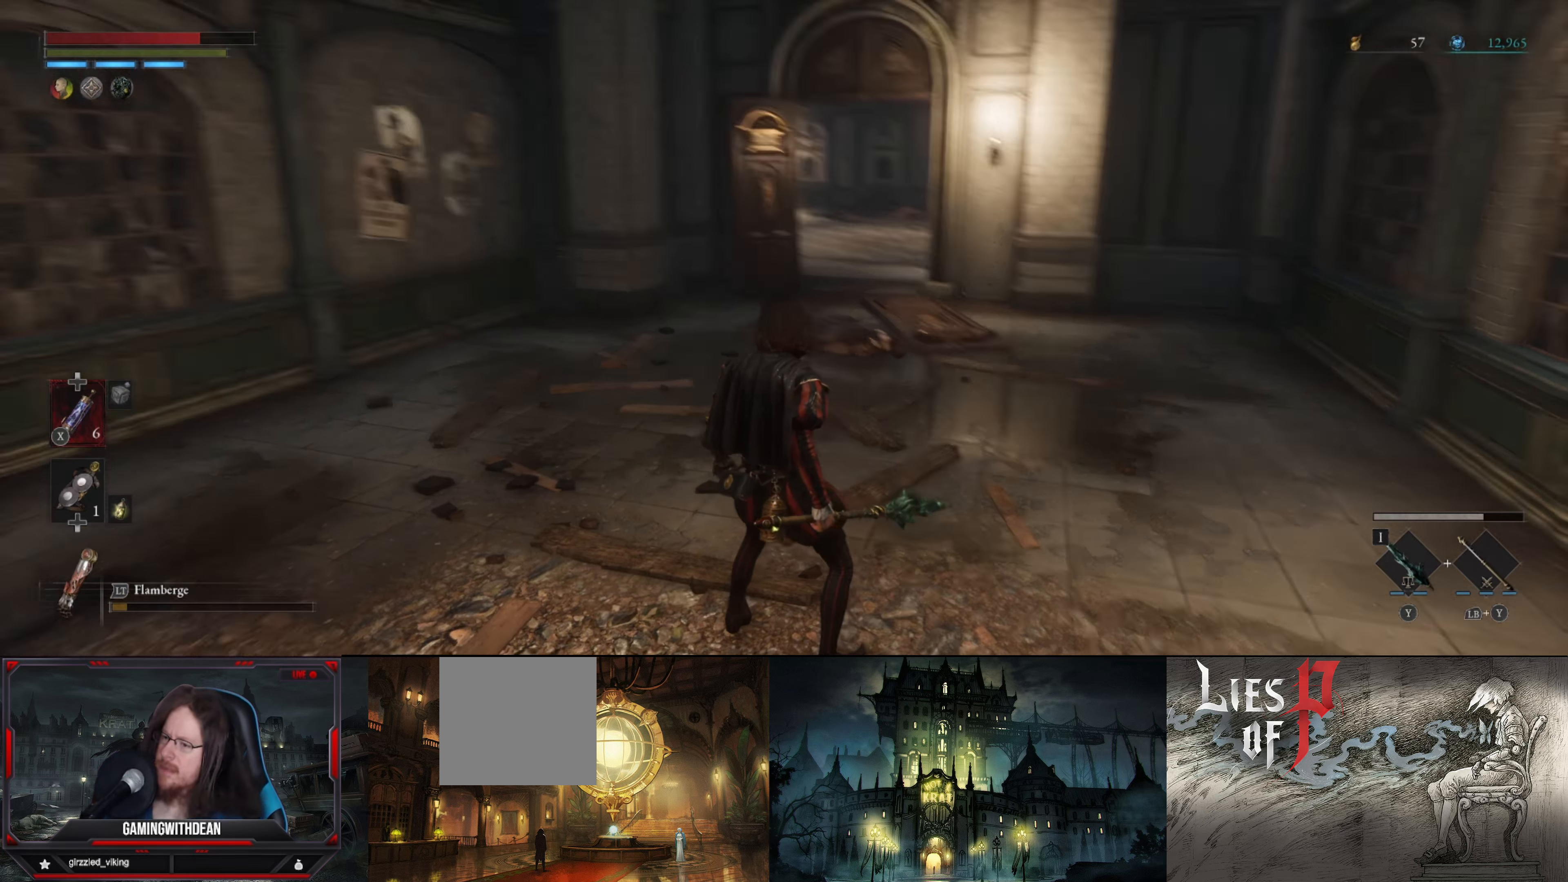
{"buttons": [], "left_stick": "center", "right_stick": "center", "events": [[34, "right_stick", "left"], [367, "right_stick", "center"]]}
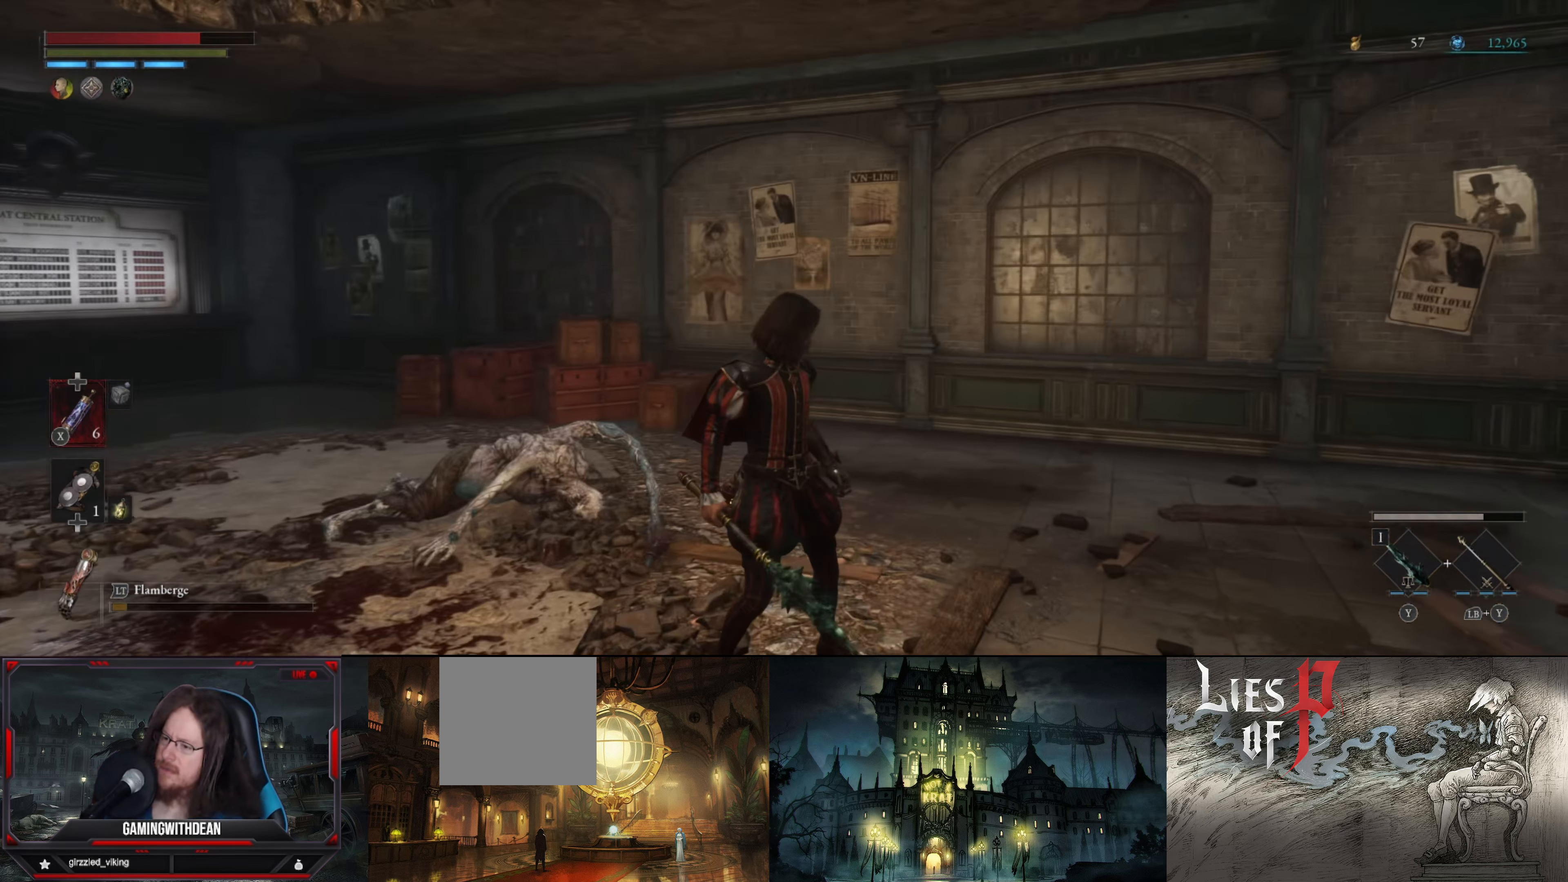
{"buttons": [], "left_stick": "up", "right_stick": "right", "events": [[250, "right_stick", "right"], [284, "left_stick", "up"]]}
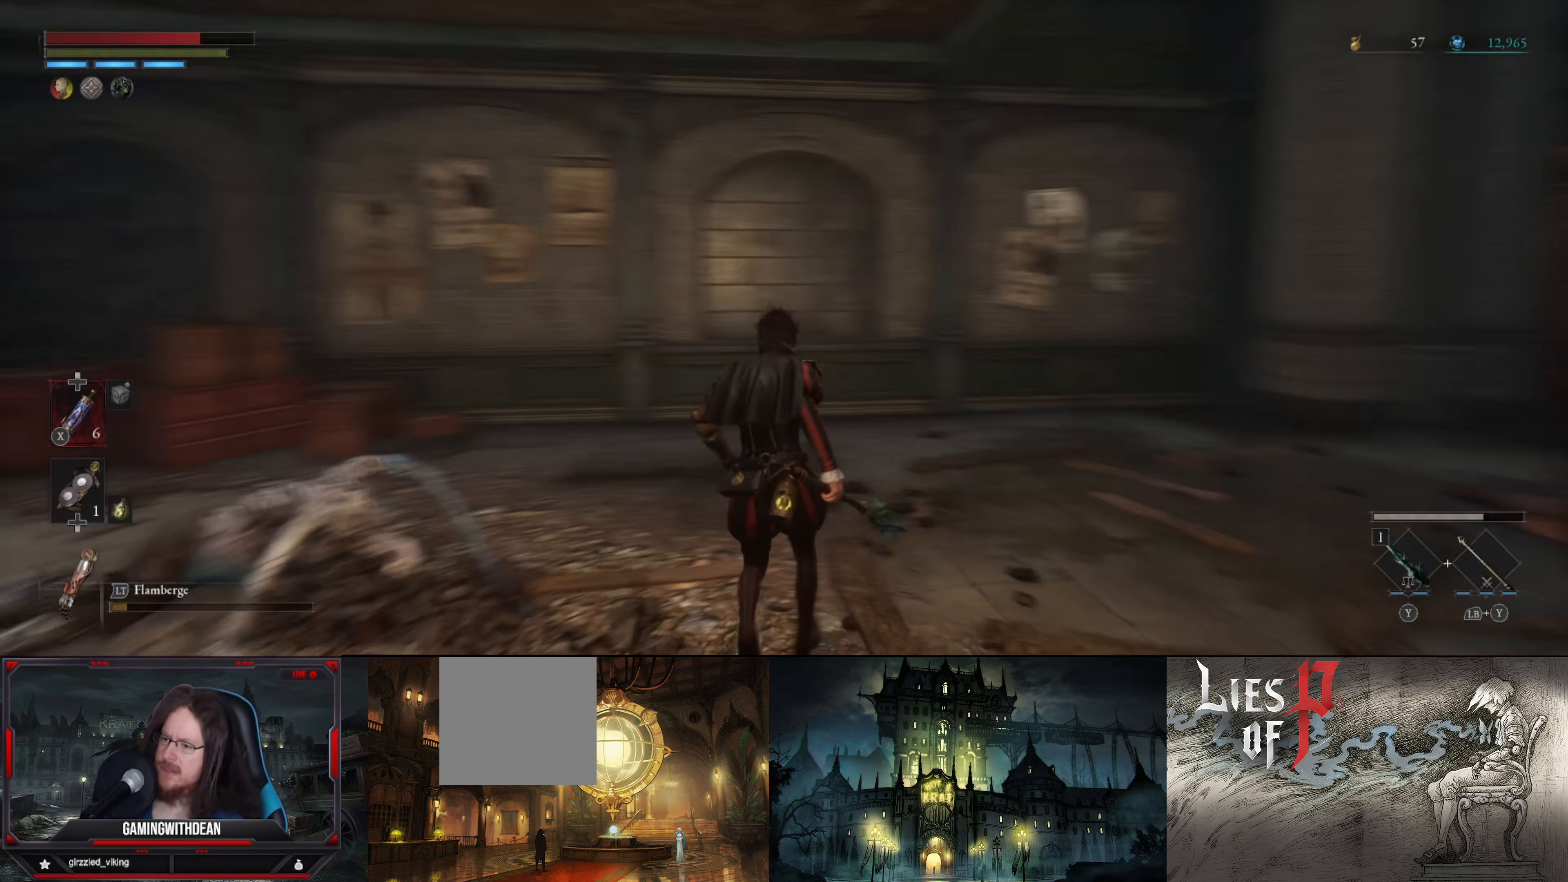
{"buttons": [], "left_stick": "up", "right_stick": "down-right", "events": [[184, "right_stick", "center"], [434, "right_stick", "down-right"]]}
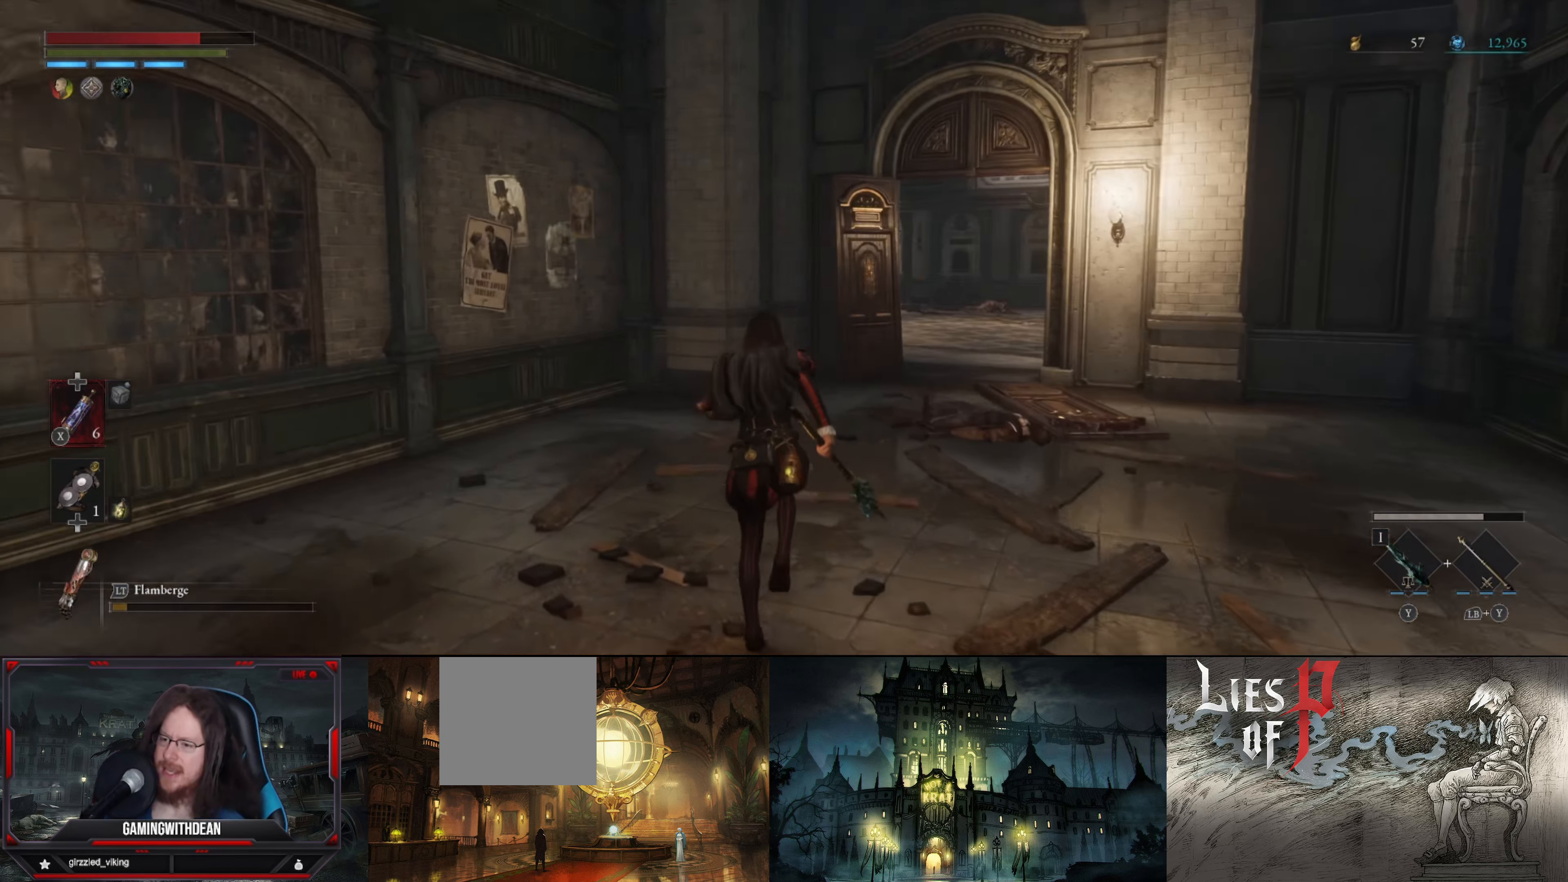
{"buttons": [], "left_stick": "up-left", "right_stick": "right", "events": [[134, "right_stick", "center"], [400, "left_stick", "up-left"], [484, "right_stick", "right"]]}
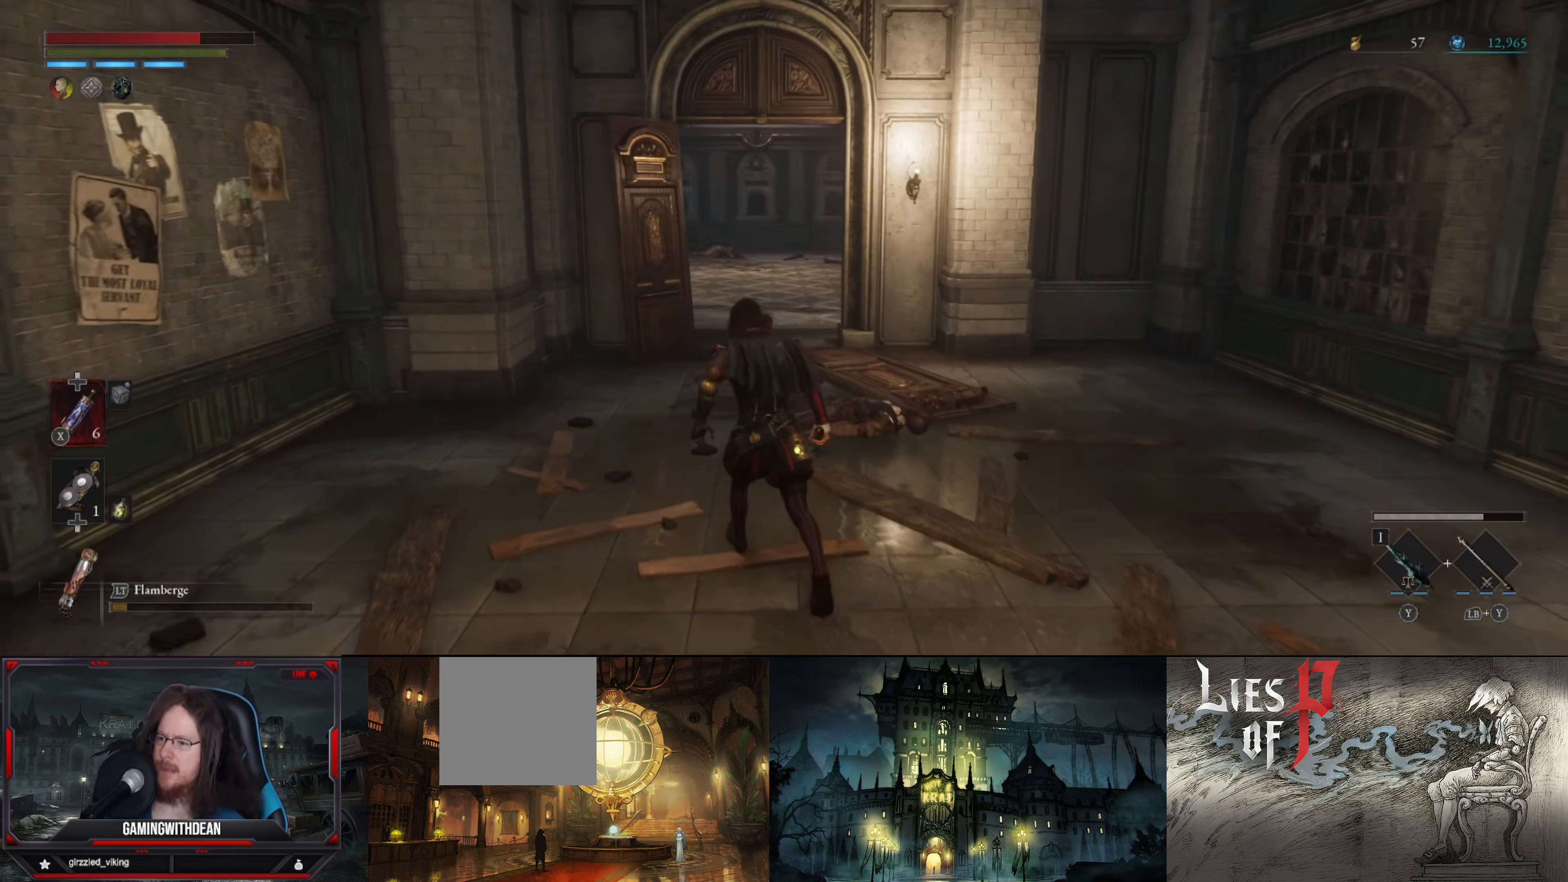
{"buttons": [], "left_stick": "up-left", "right_stick": "center", "events": [[400, "right_stick", "center"]]}
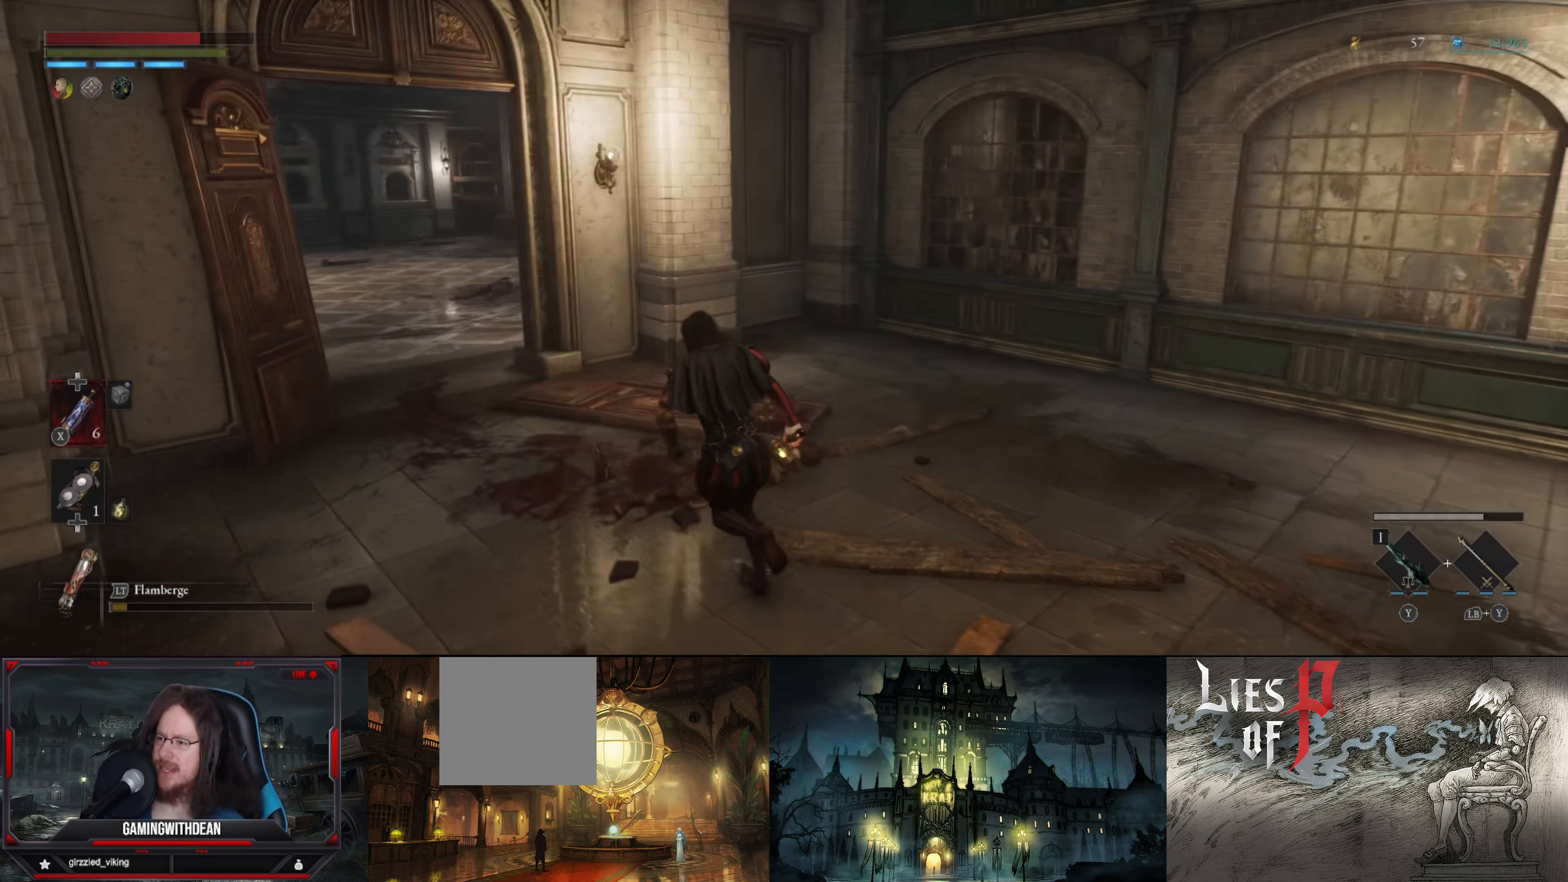
{"buttons": [], "left_stick": "up-left", "right_stick": "center", "events": []}
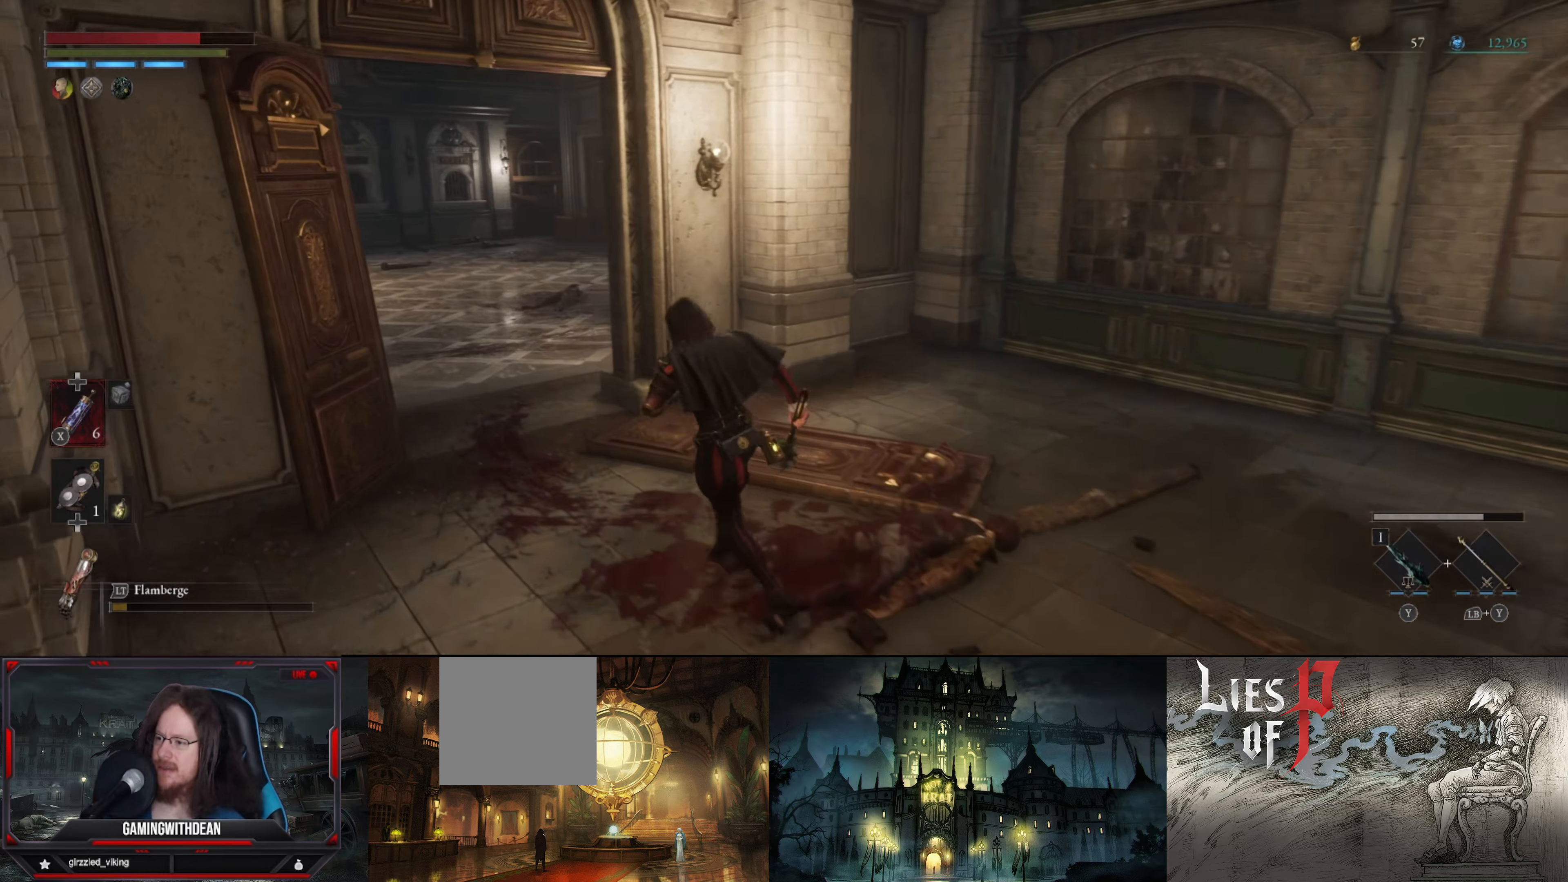
{"buttons": [], "left_stick": "up-left", "right_stick": "right", "events": [[100, "right_stick", "right"]]}
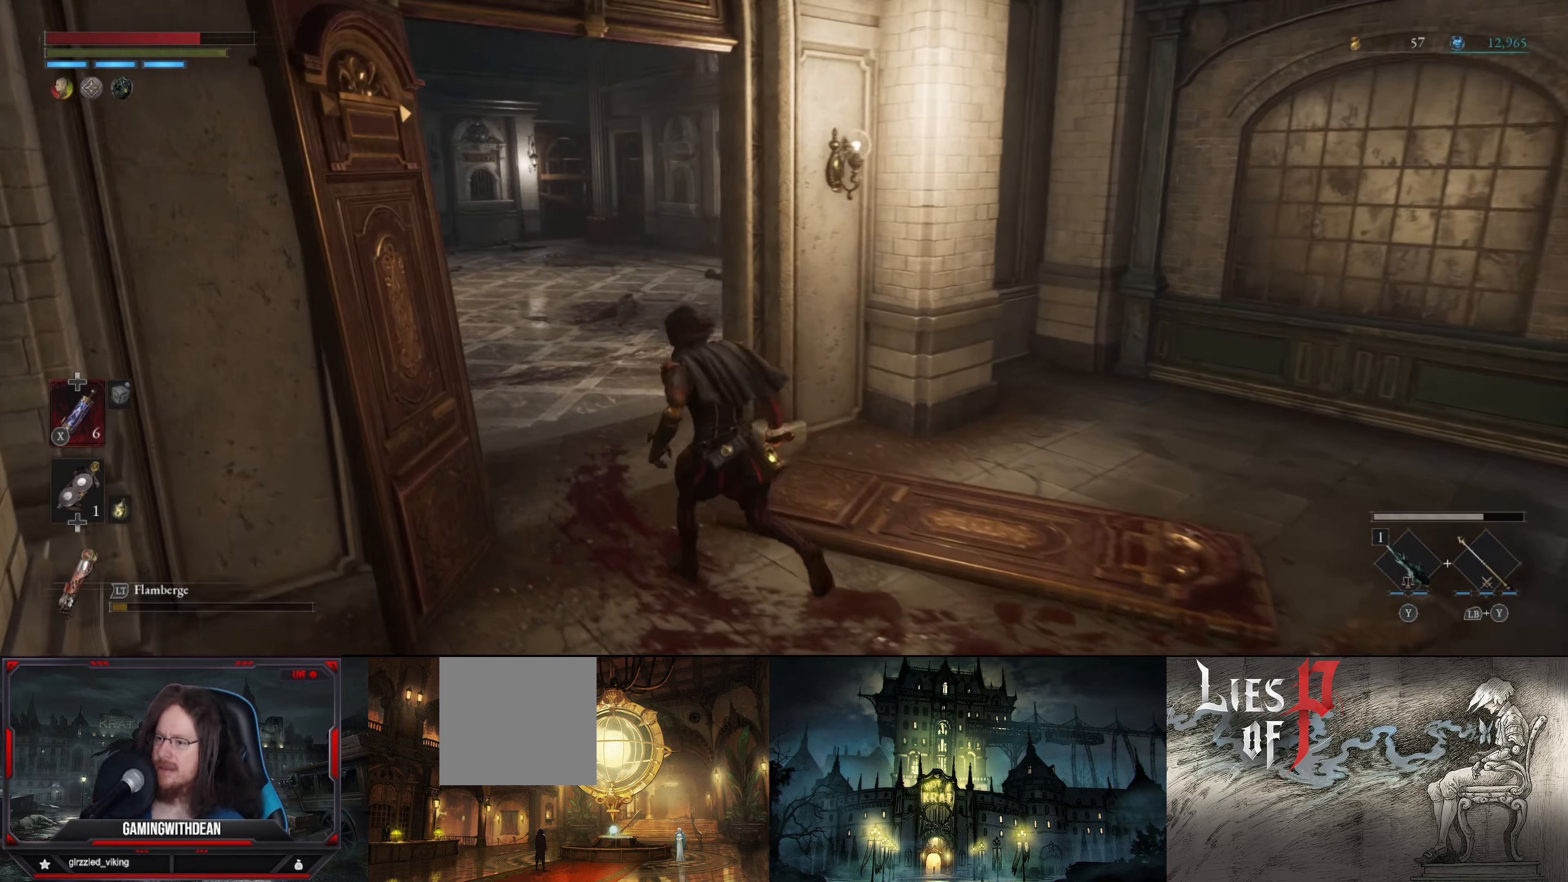
{"buttons": [], "left_stick": "up-left", "right_stick": "right", "events": []}
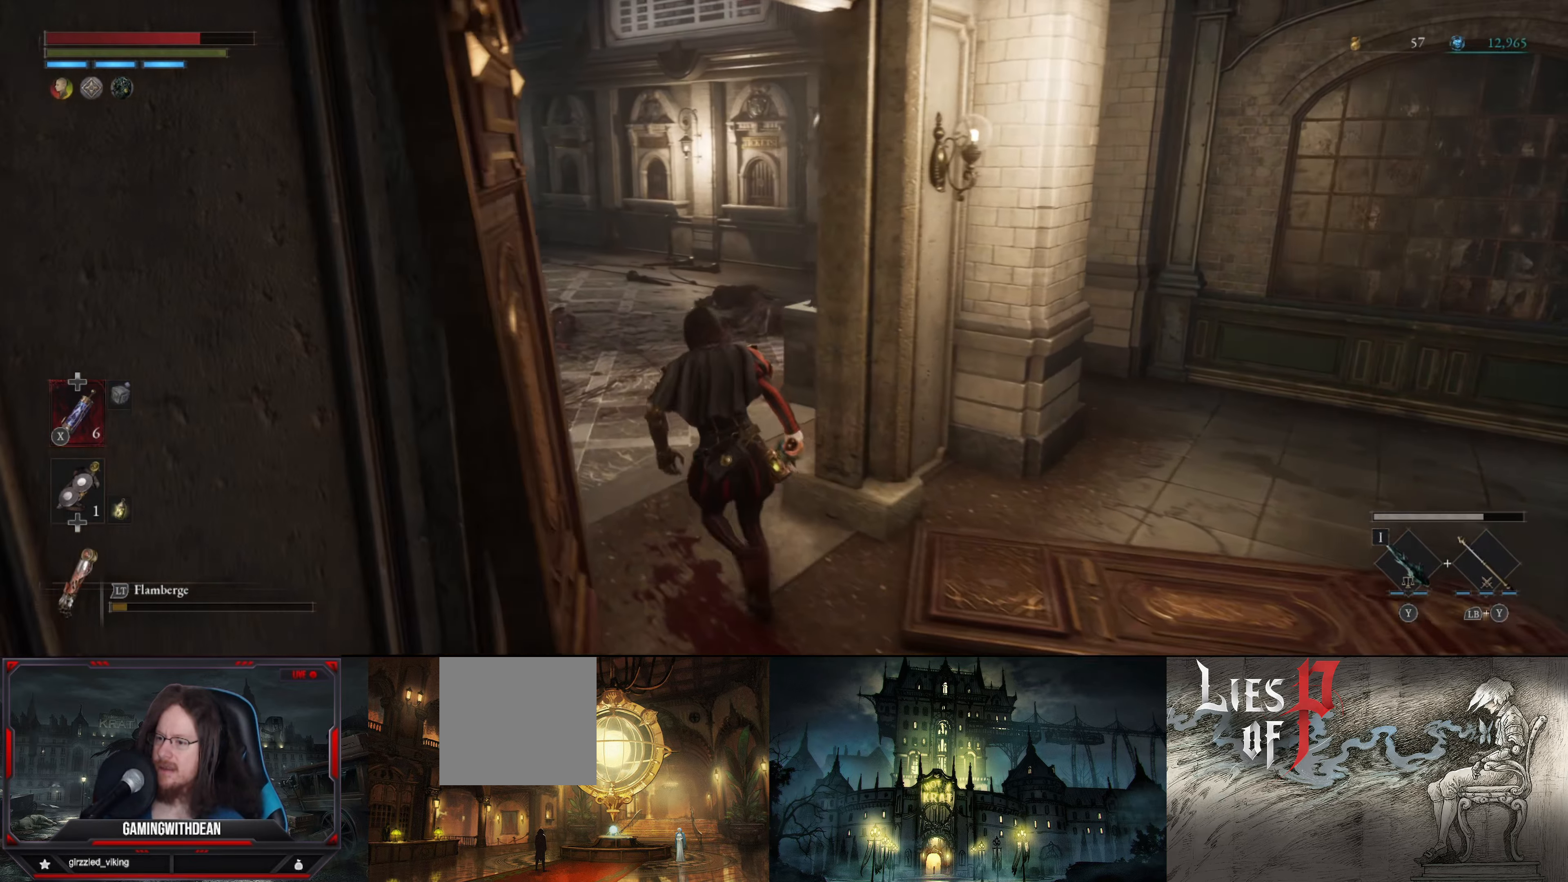
{"buttons": [], "left_stick": "up-left", "right_stick": "right", "events": []}
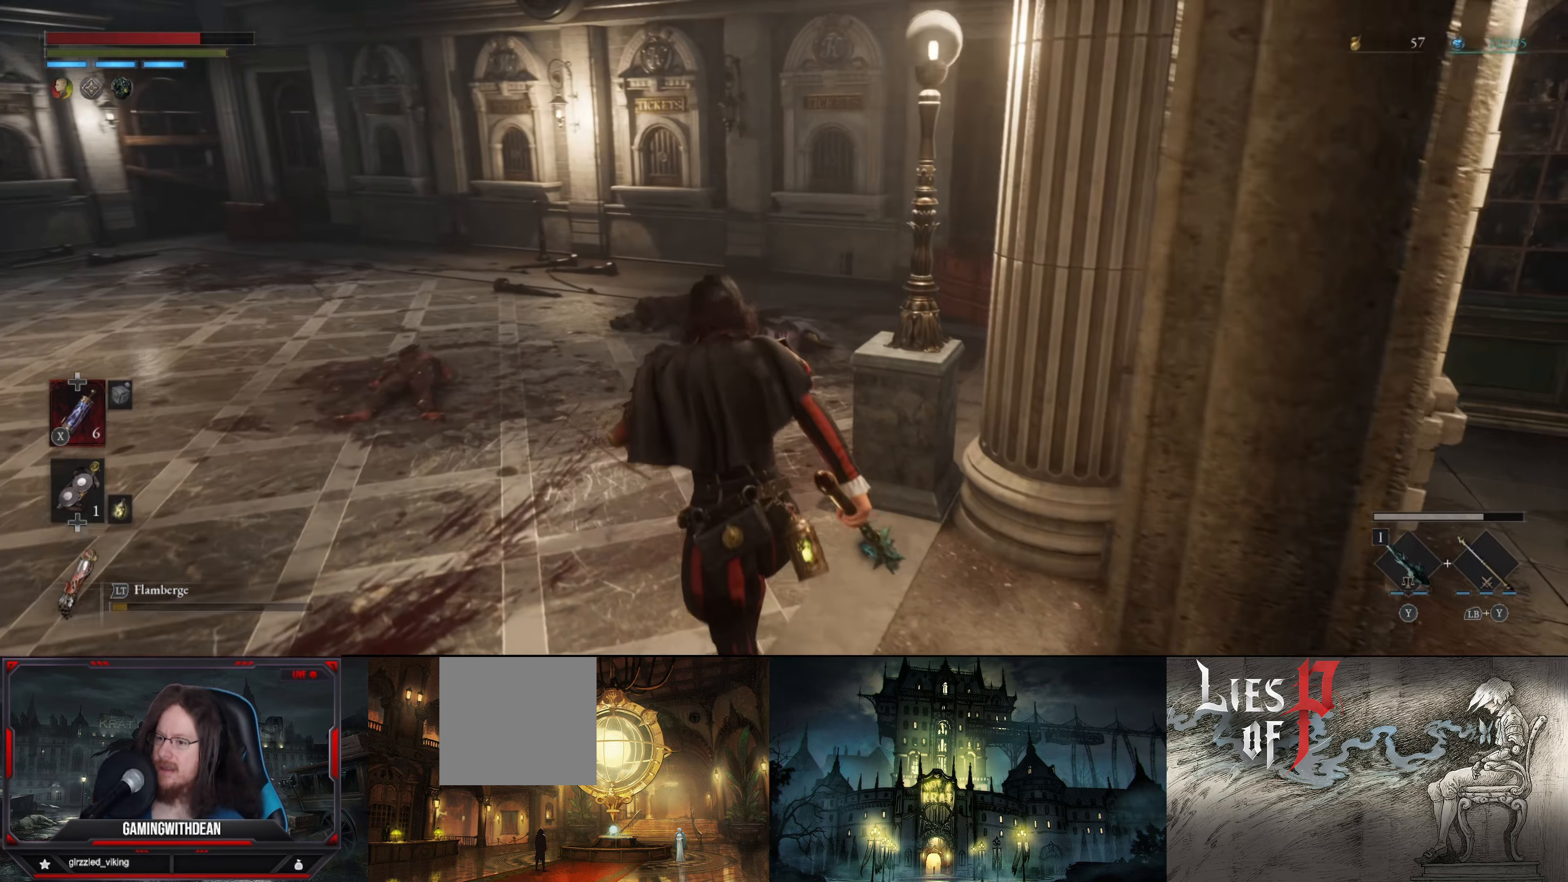
{"buttons": [], "left_stick": "center", "right_stick": "right", "events": [[283, "left_stick", "up"], [383, "left_stick", "center"]]}
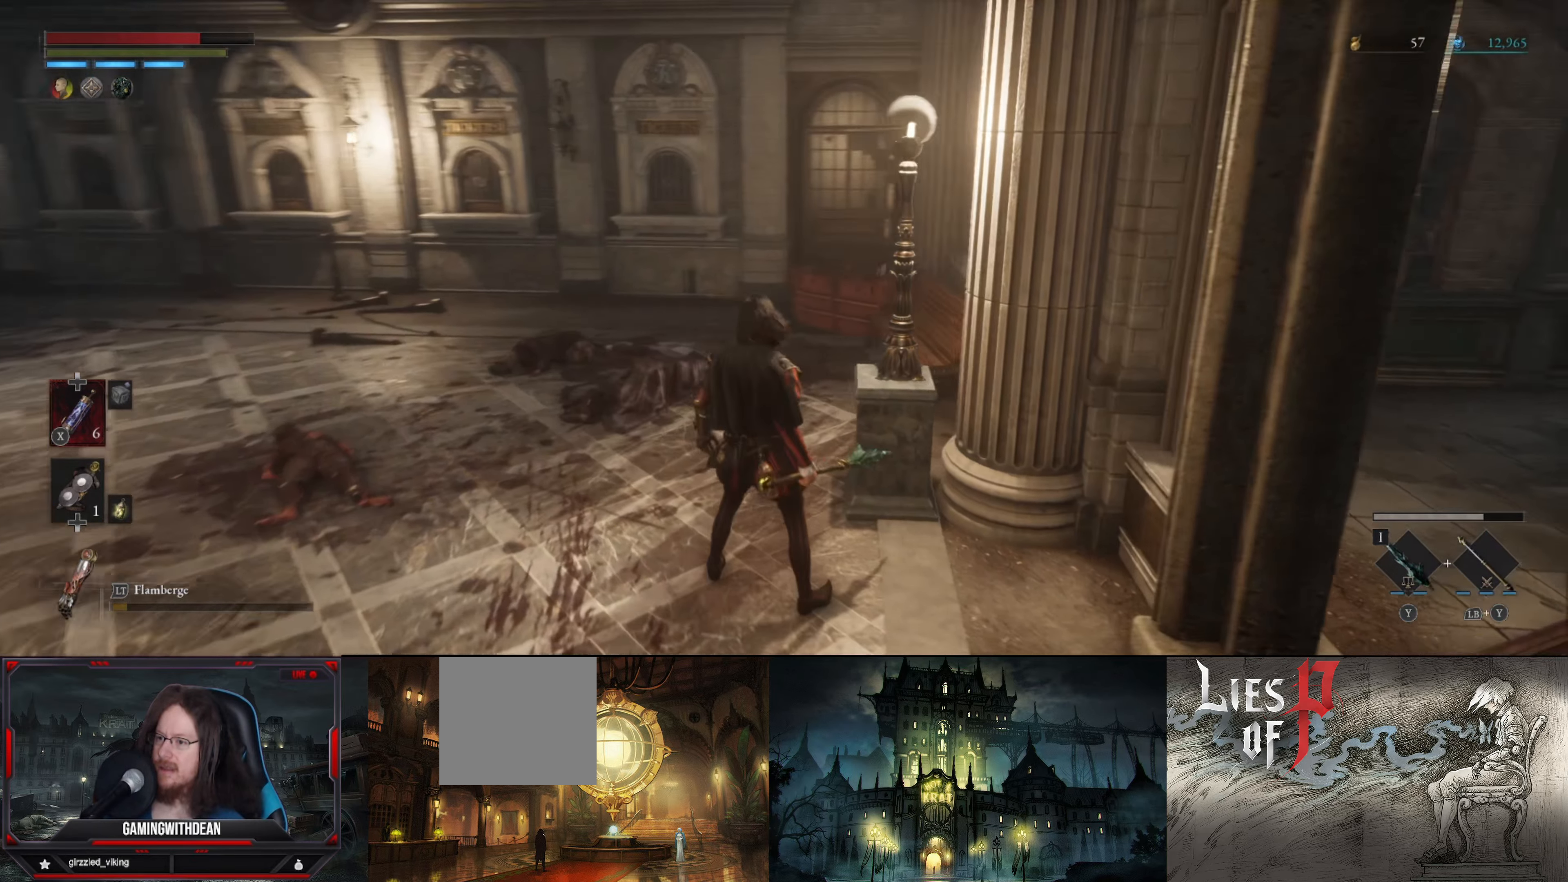
{"buttons": [], "left_stick": "center", "right_stick": "center", "events": [[16, "right_stick", "center"]]}
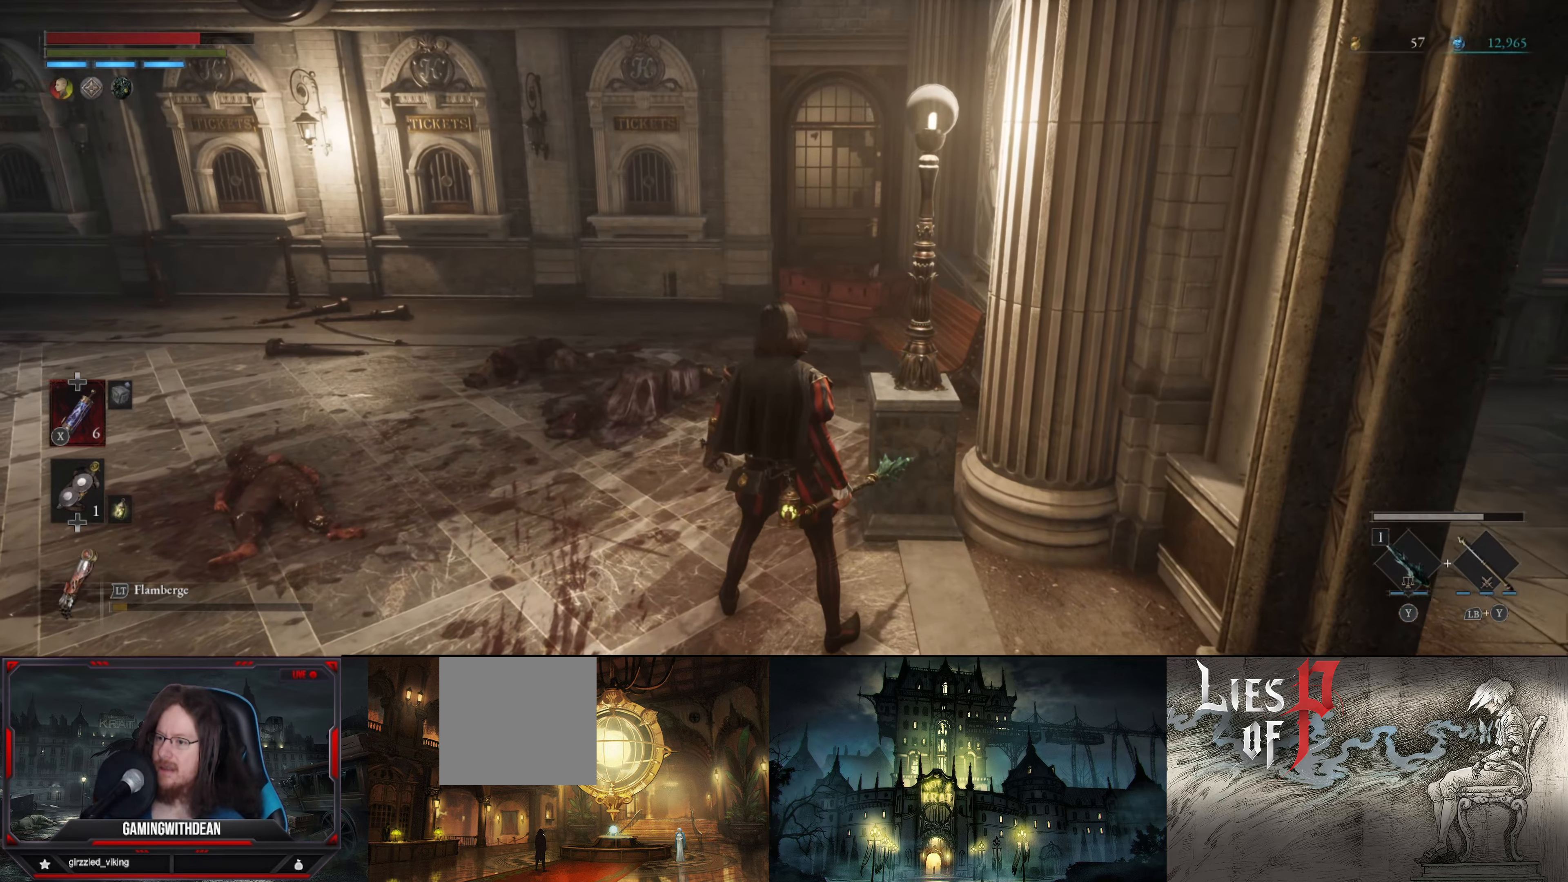
{"buttons": [], "left_stick": "center", "right_stick": "center", "events": []}
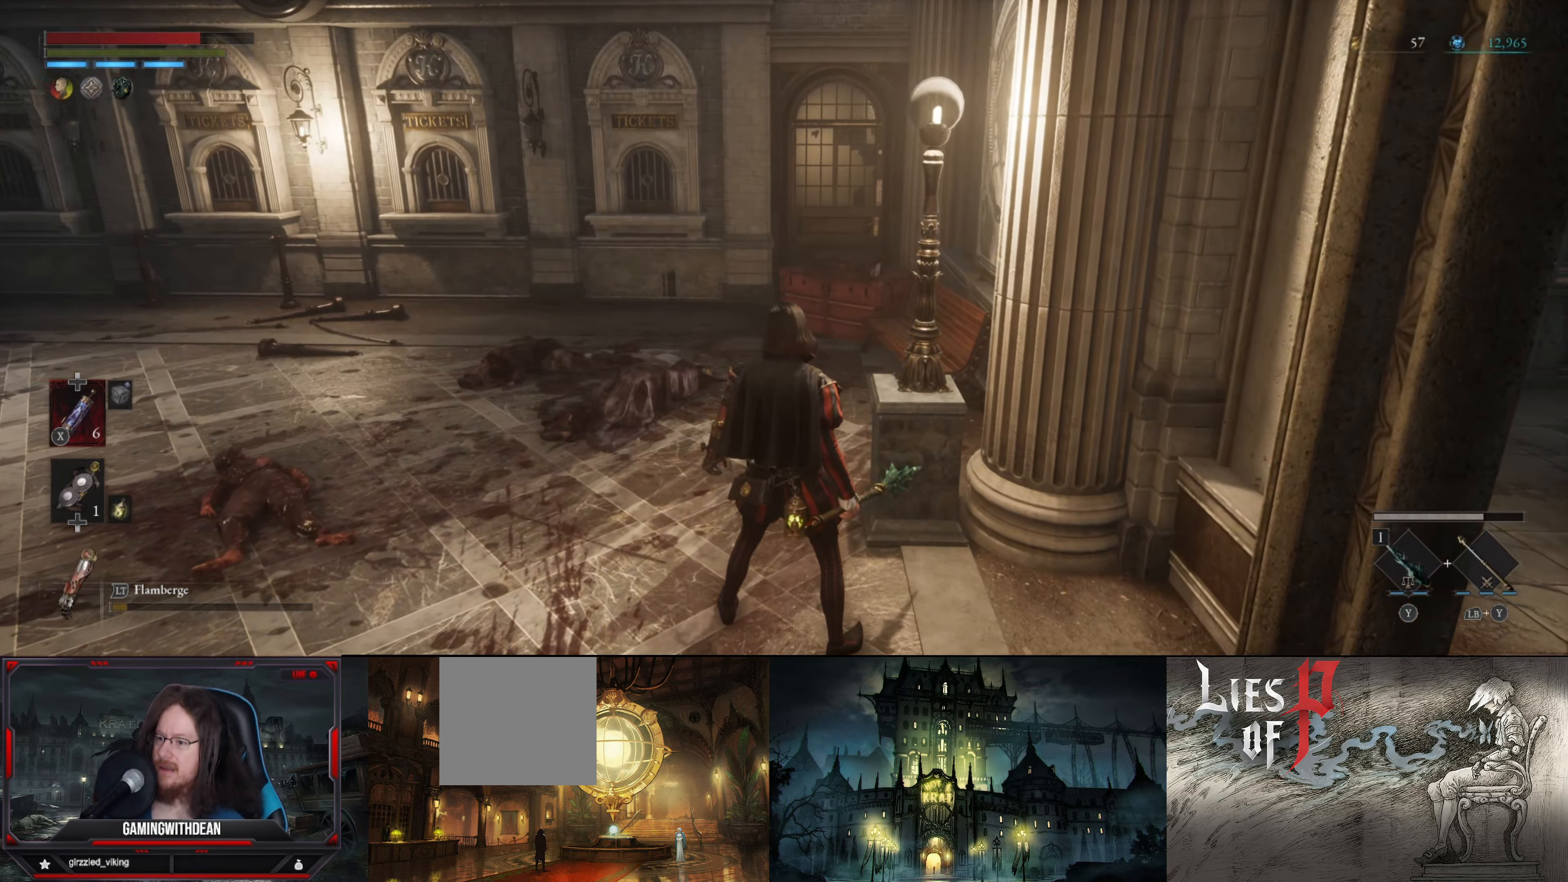
{"buttons": [], "left_stick": "center", "right_stick": "left", "events": [[66, "right_stick", "left"]]}
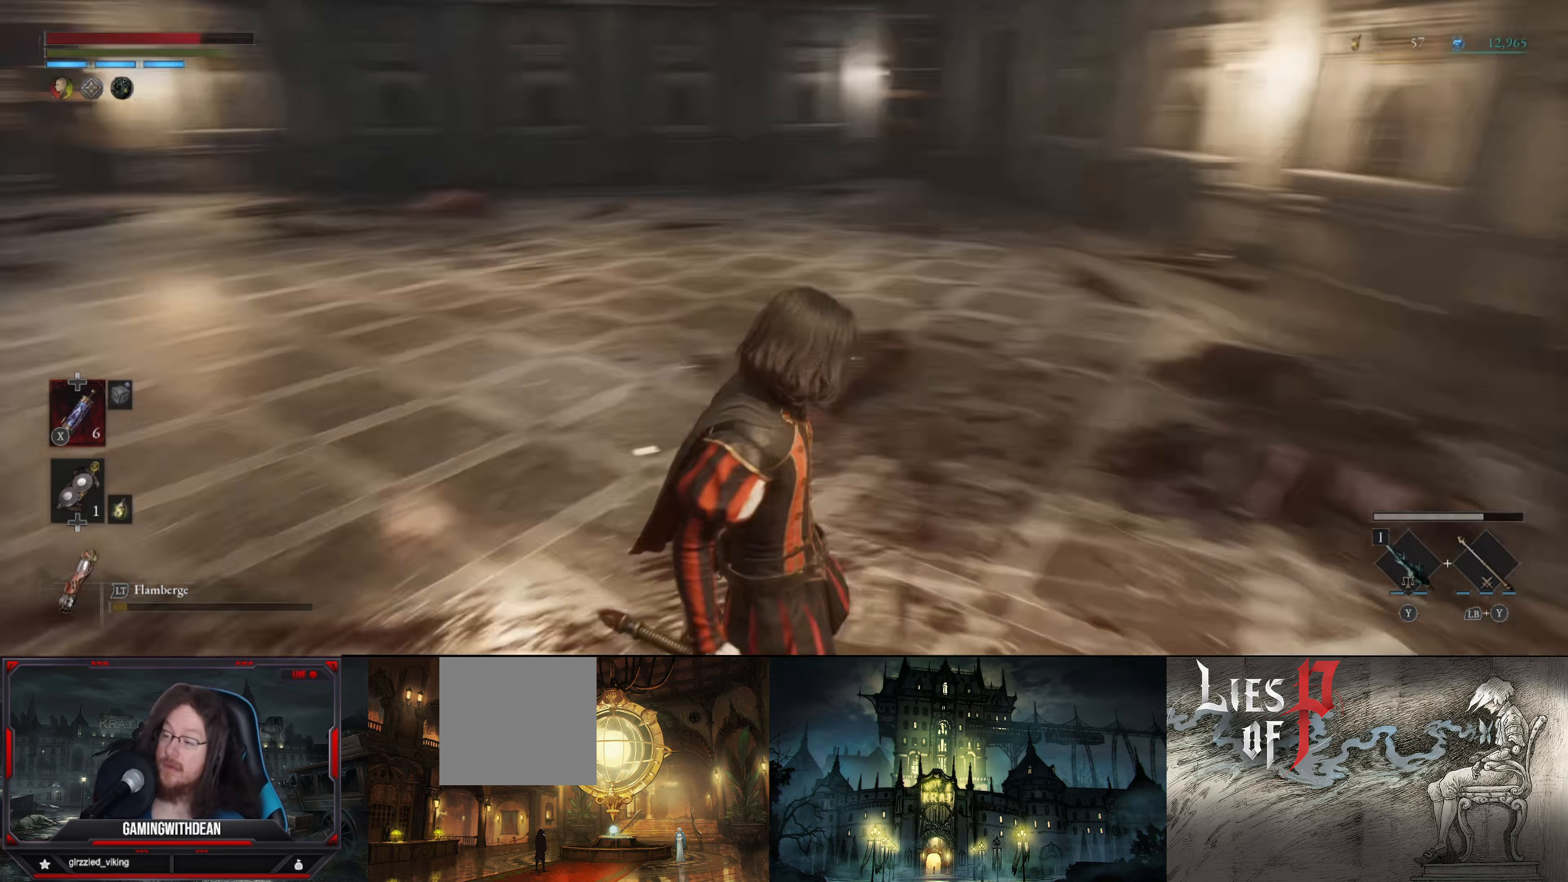
{"buttons": [], "left_stick": "center", "right_stick": "center", "events": [[150, "right_stick", "center"]]}
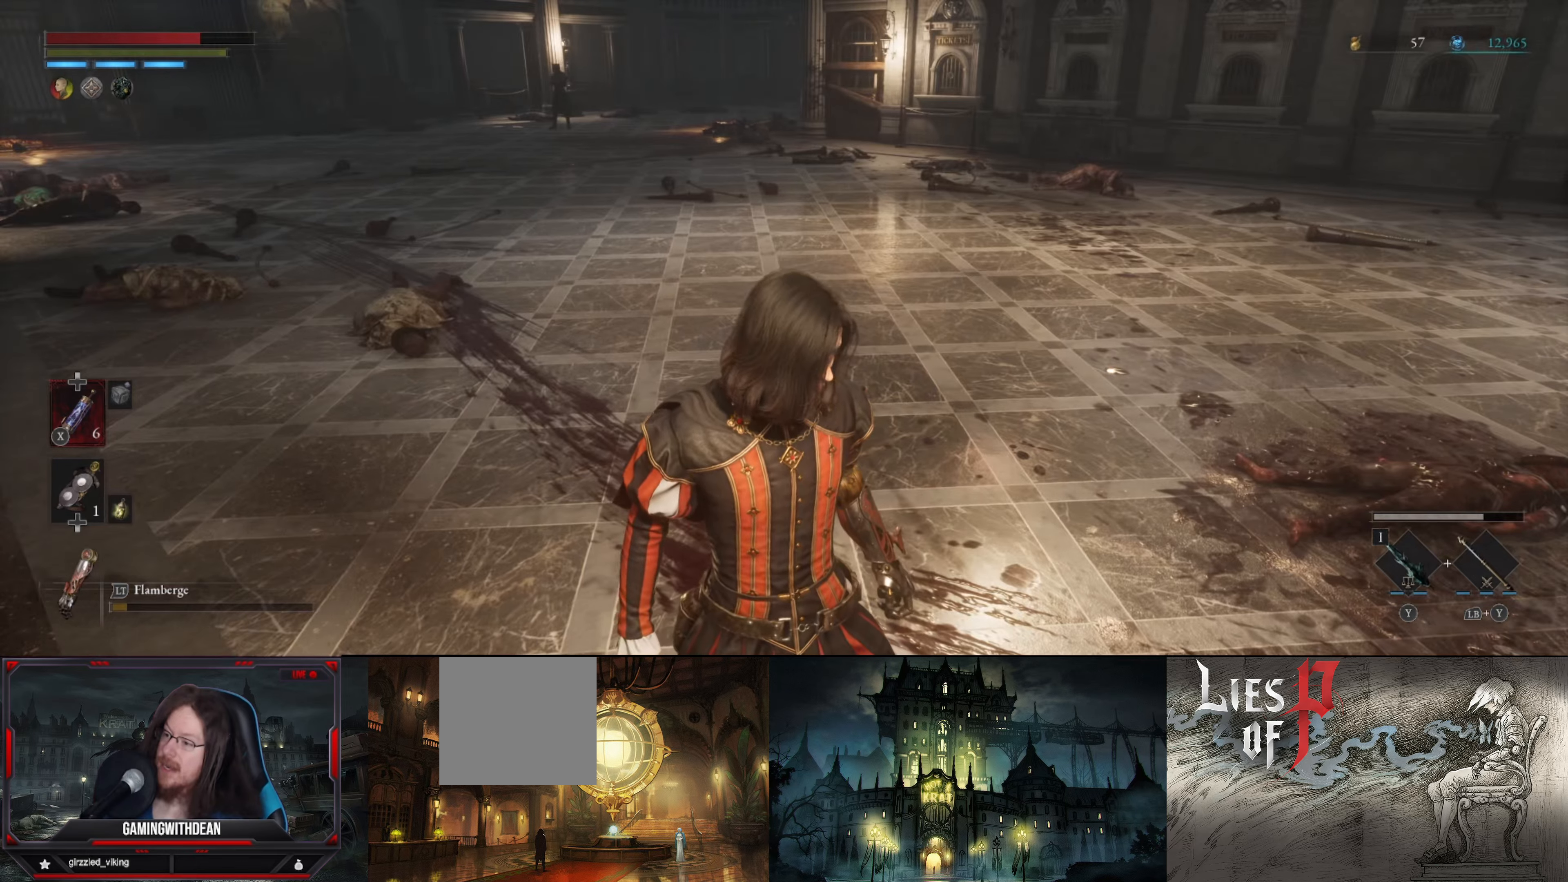
{"buttons": [], "left_stick": "center", "right_stick": "center", "events": []}
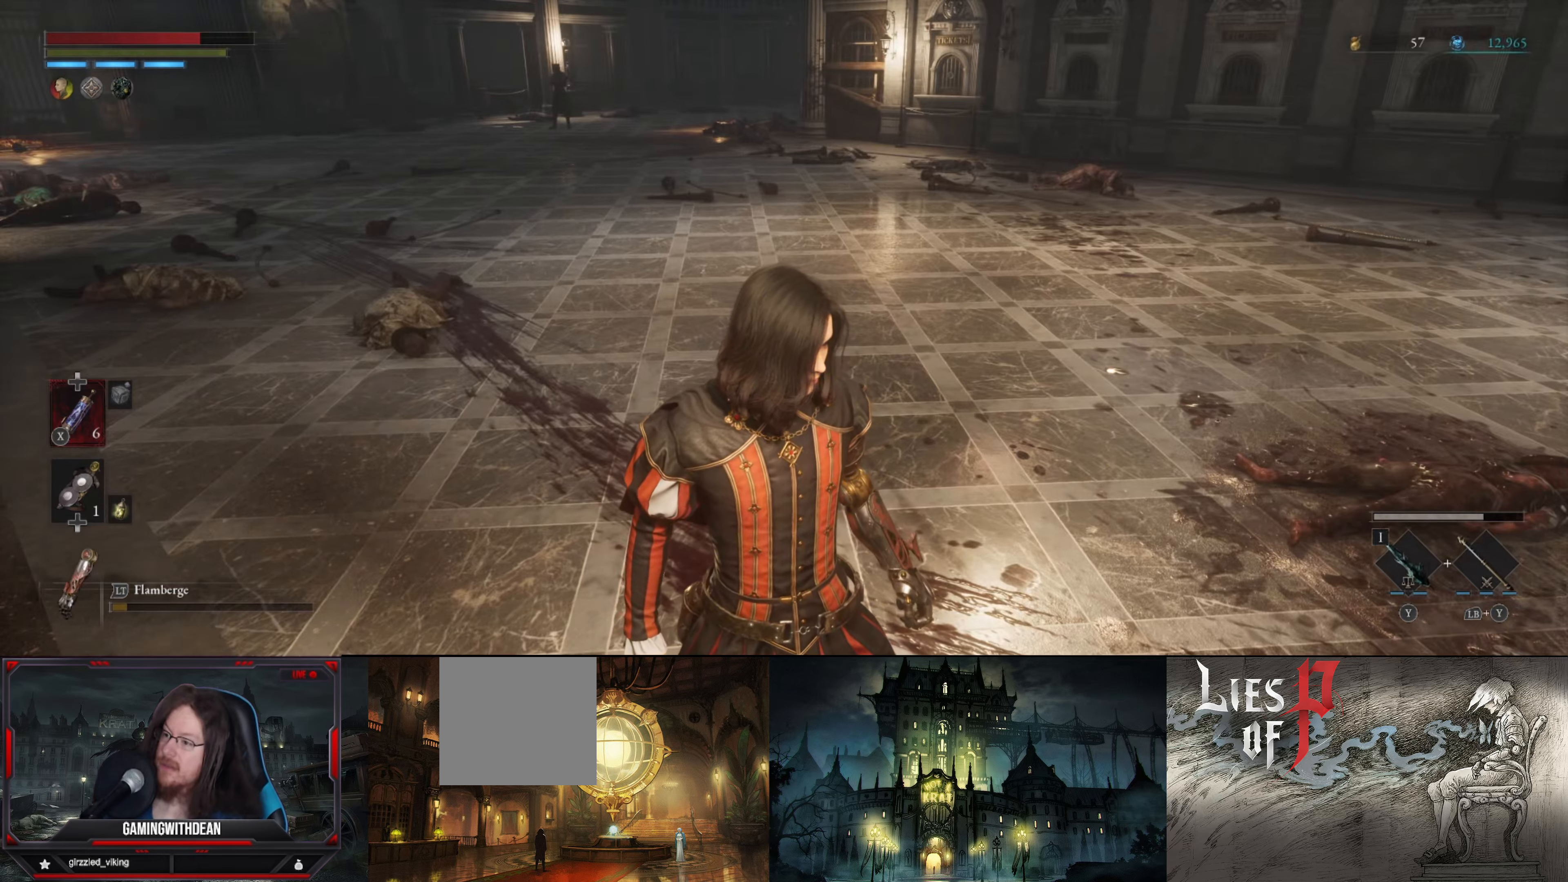
{"buttons": [], "left_stick": "center", "right_stick": "center", "events": []}
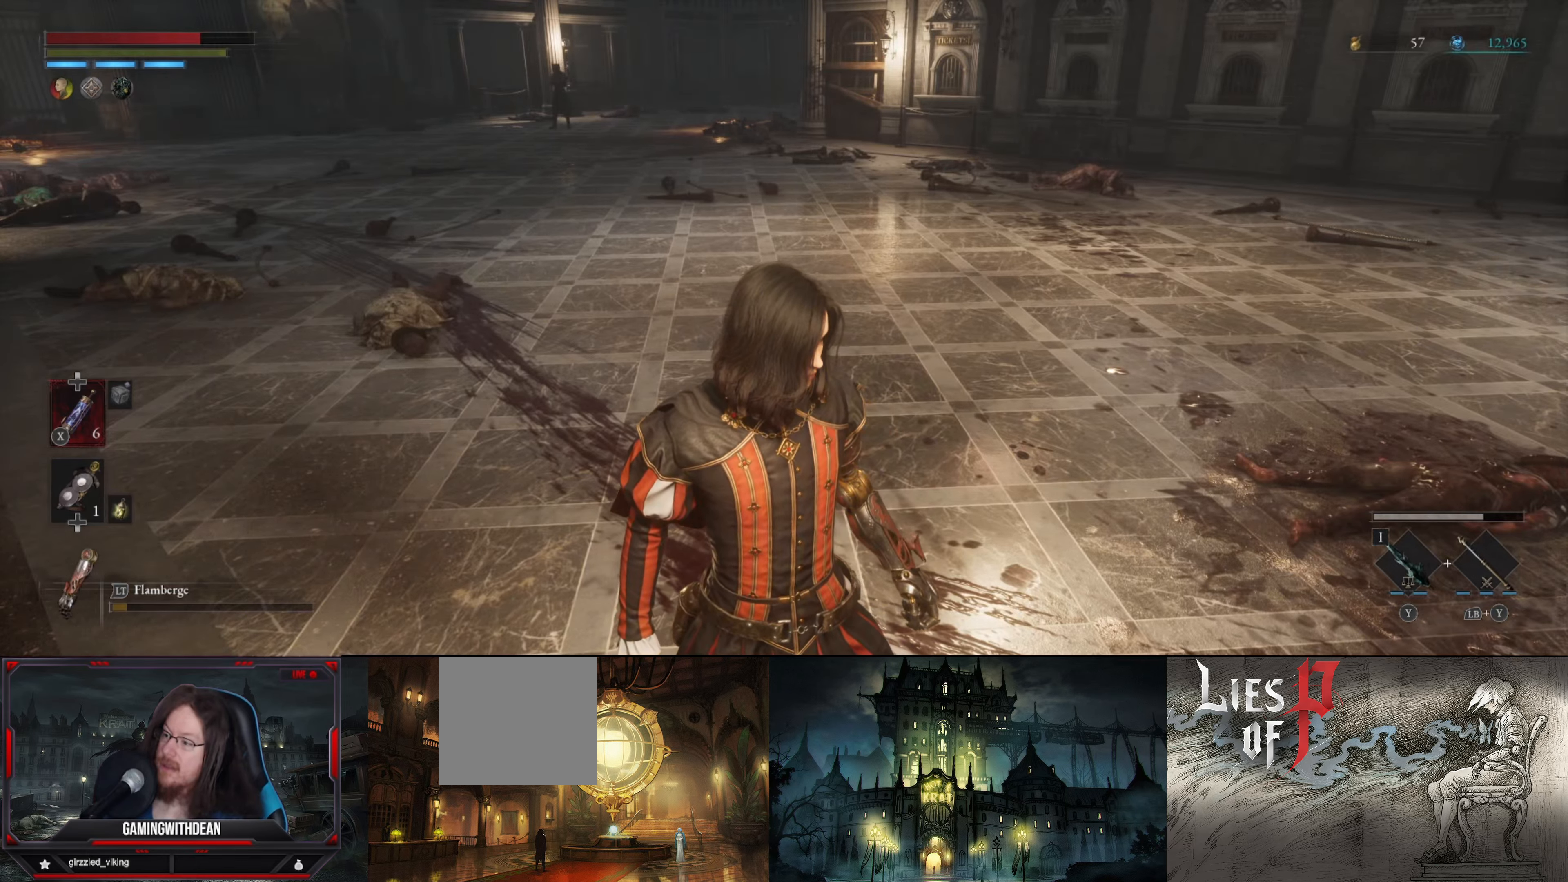
{"buttons": [], "left_stick": "center", "right_stick": "center", "events": []}
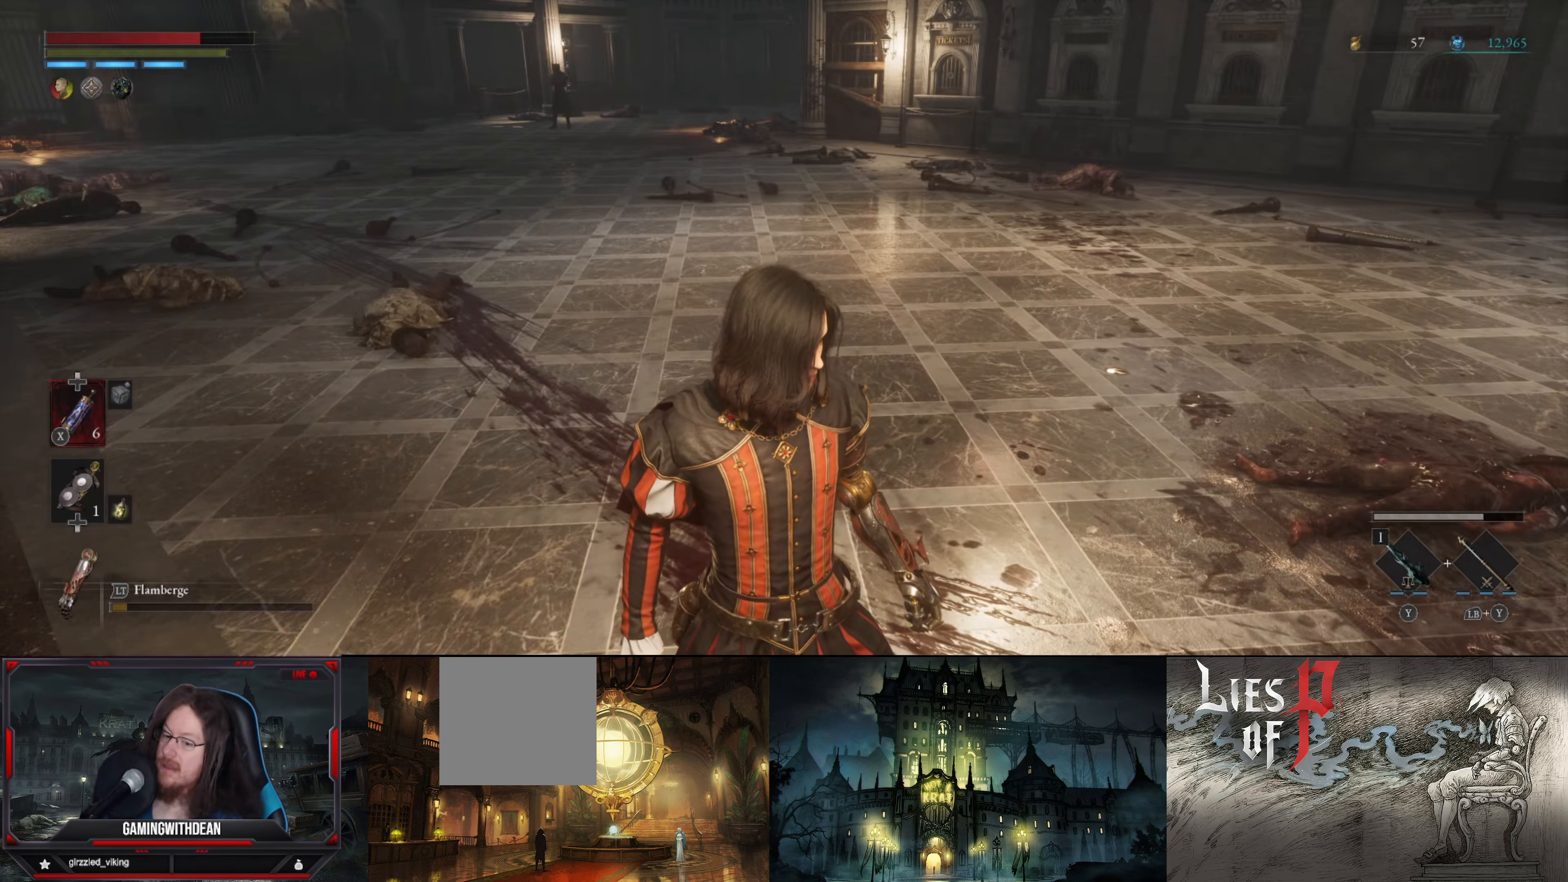
{"buttons": [], "left_stick": "up-left", "right_stick": "down", "events": [[150, "right_stick", "up-right"], [350, "right_stick", "right"], [450, "left_stick", "up-left"], [500, "right_stick", "down"]]}
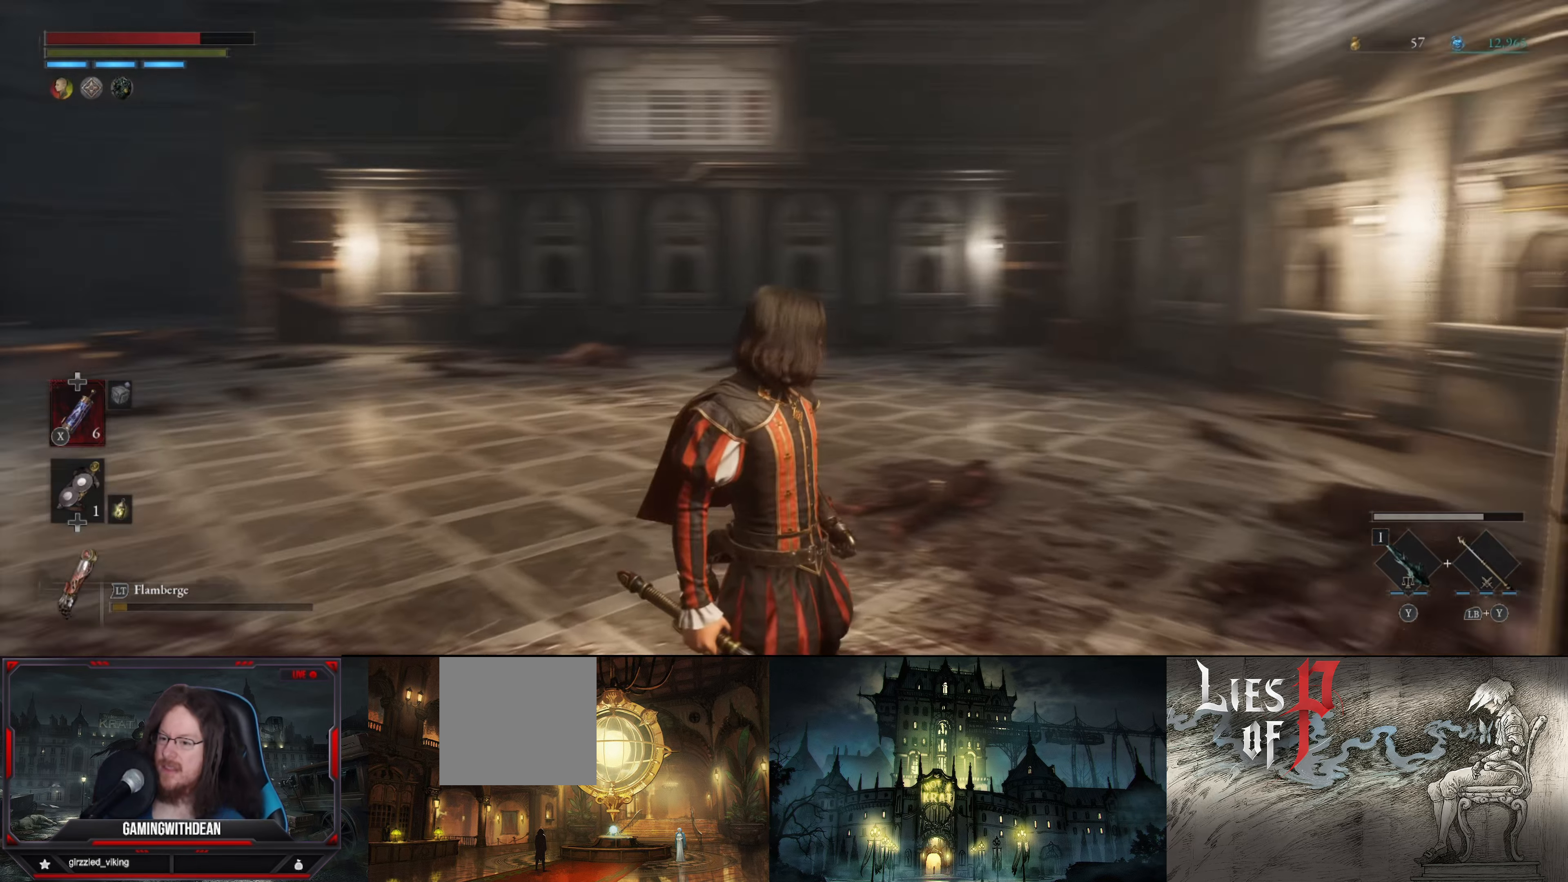
{"buttons": [], "left_stick": "right", "right_stick": "center", "events": [[33, "left_stick", "up"], [33, "right_stick", "center"], [133, "left_stick", "center"], [367, "left_stick", "right"]]}
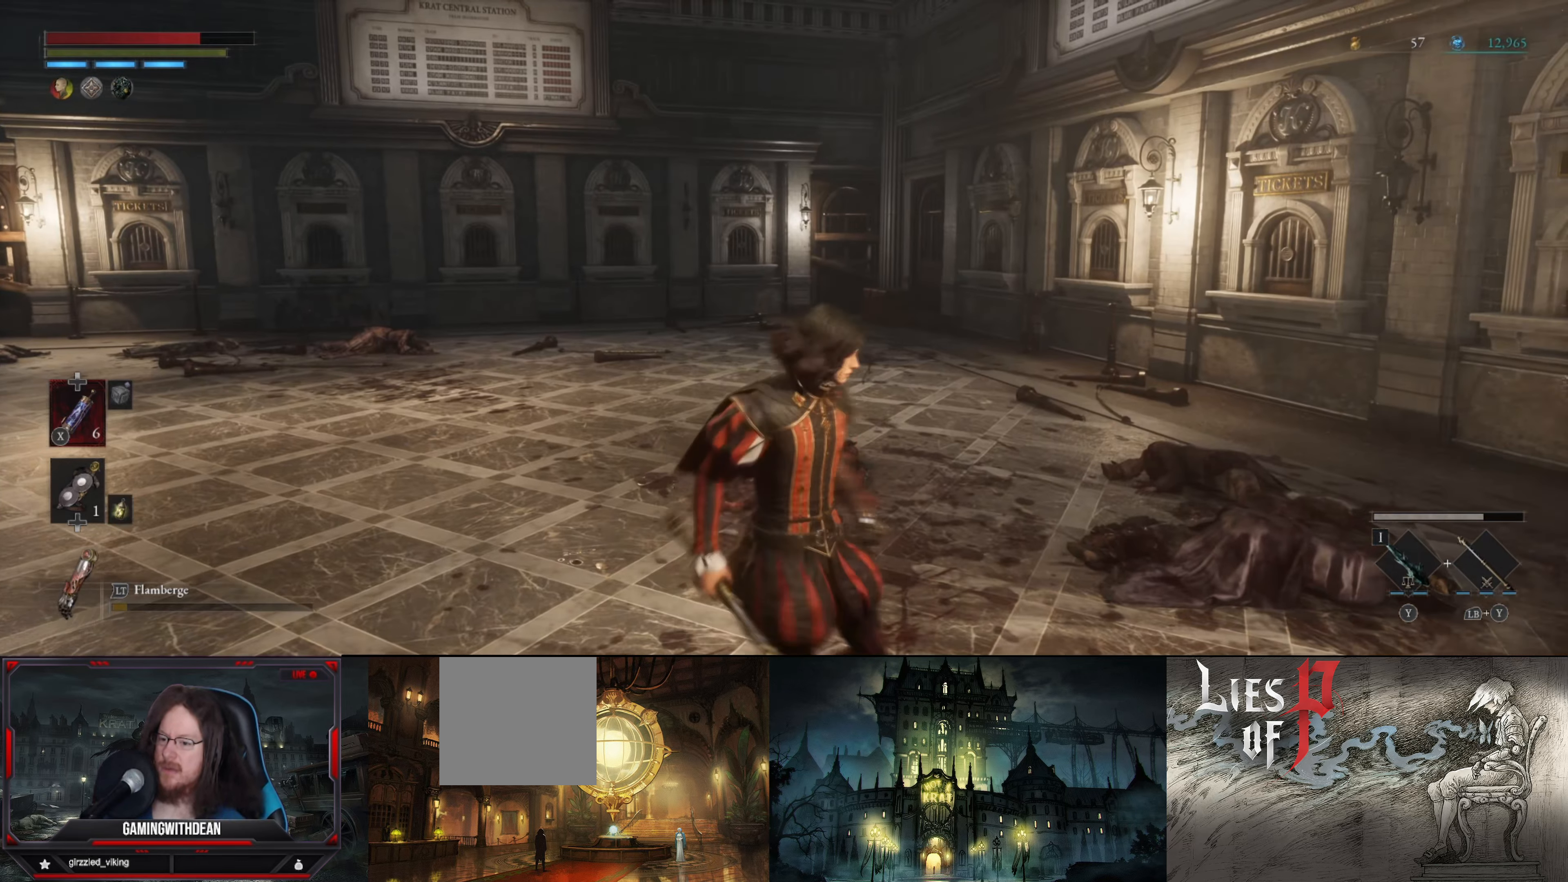
{"buttons": [], "left_stick": "down-left", "right_stick": "left", "events": [[50, "left_stick", "down"], [150, "left_stick", "left"], [150, "right_stick", "left"], [217, "left_stick", "up"], [267, "left_stick", "up-right"], [433, "left_stick", "down-right"], [483, "left_stick", "down-left"]]}
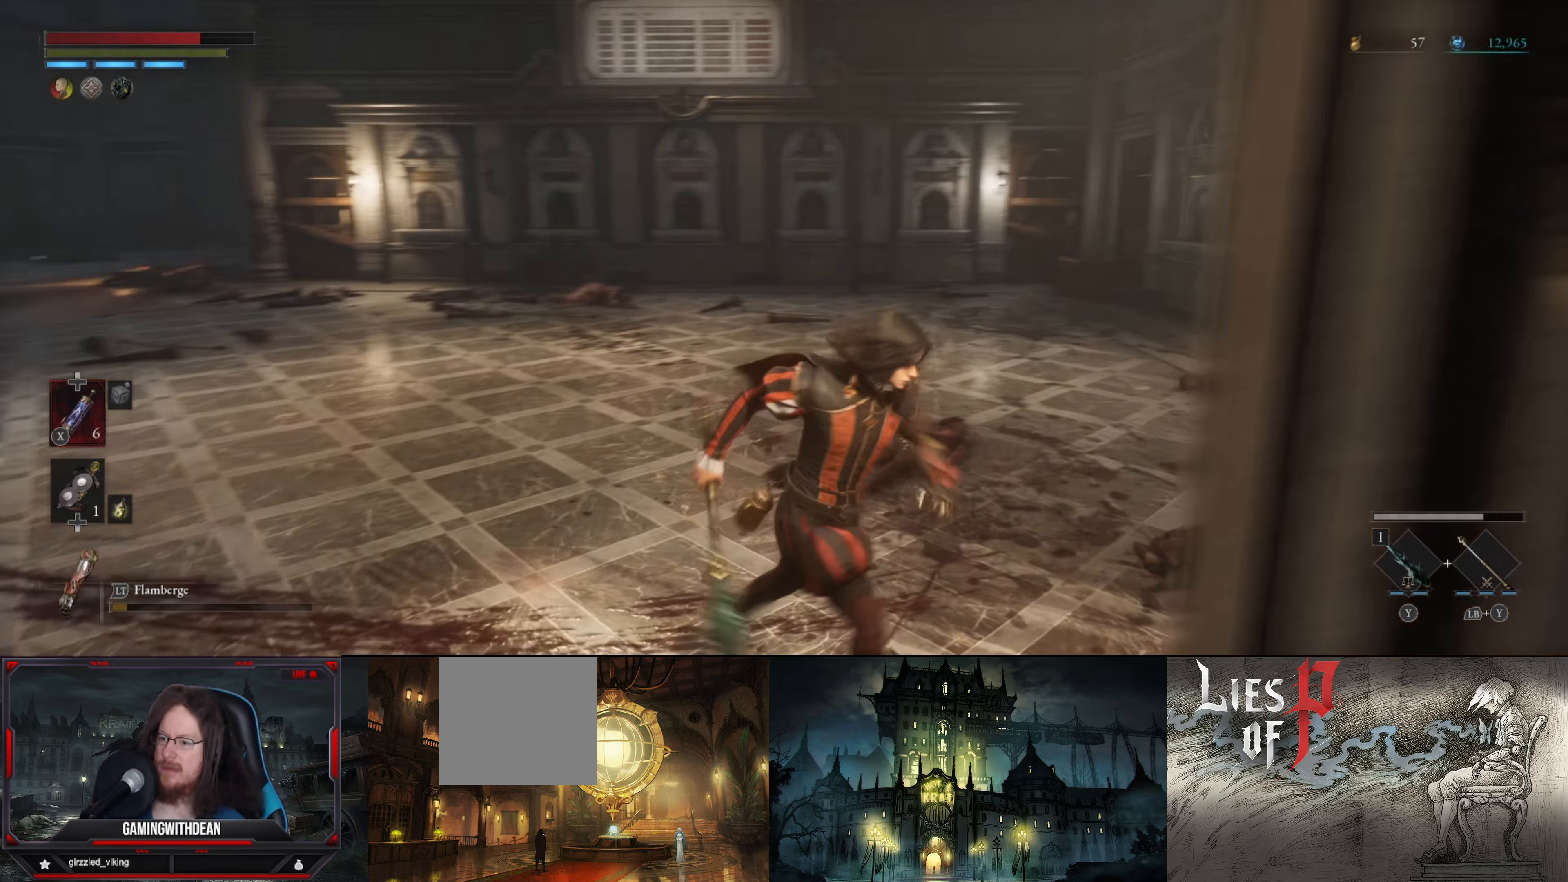
{"buttons": [], "left_stick": "center", "right_stick": "center", "events": [[133, "left_stick", "center"], [167, "right_stick", "up-left"], [283, "right_stick", "center"], [333, "left_stick", "up"], [467, "left_stick", "center"]]}
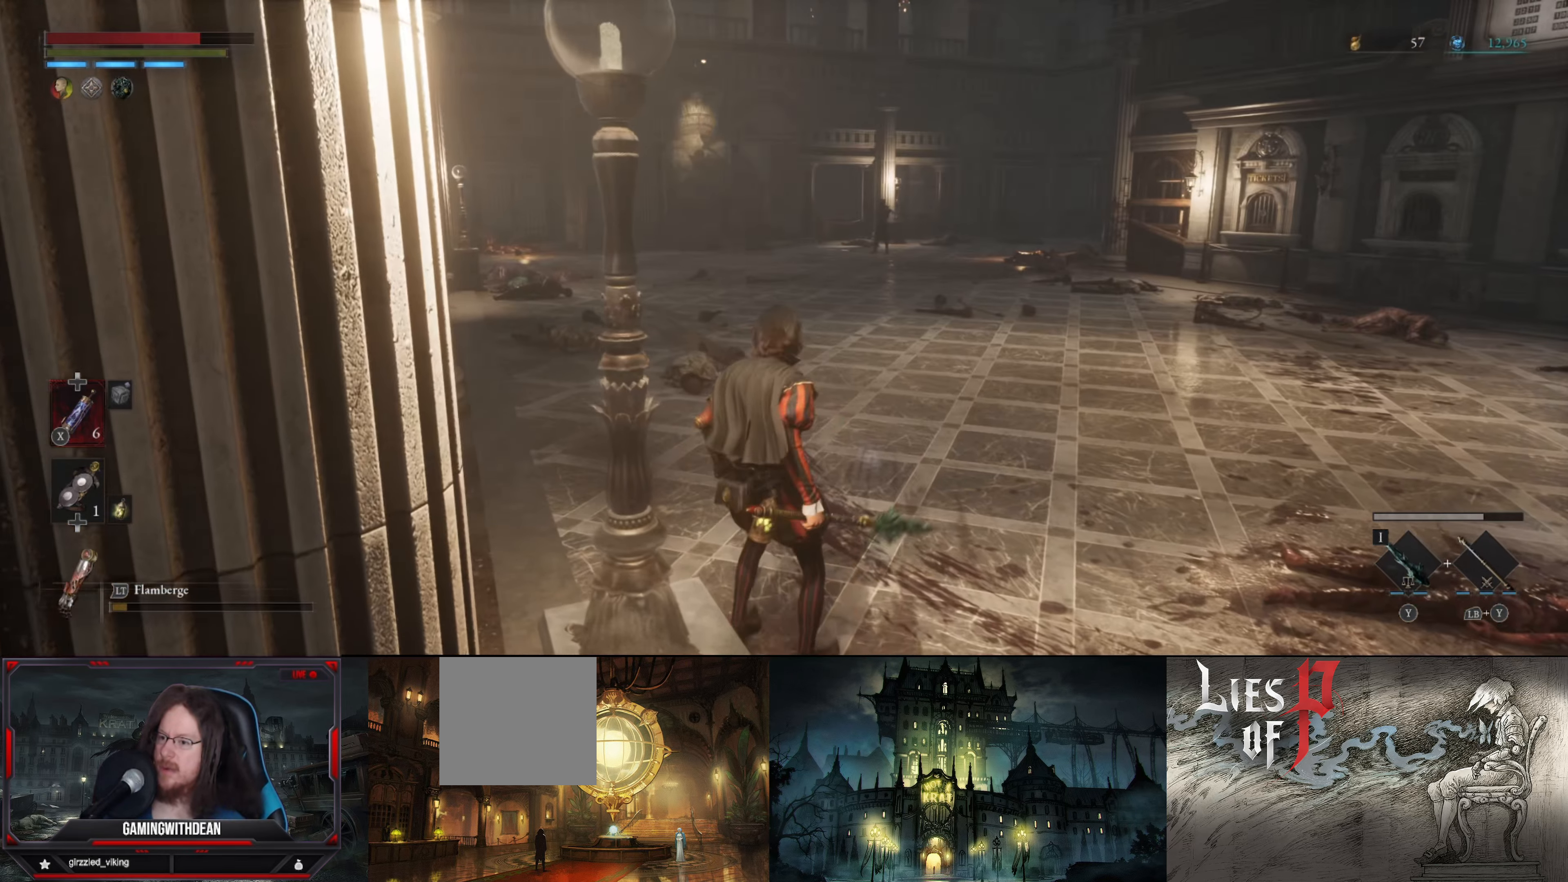
{"buttons": [], "left_stick": "center", "right_stick": "center", "events": []}
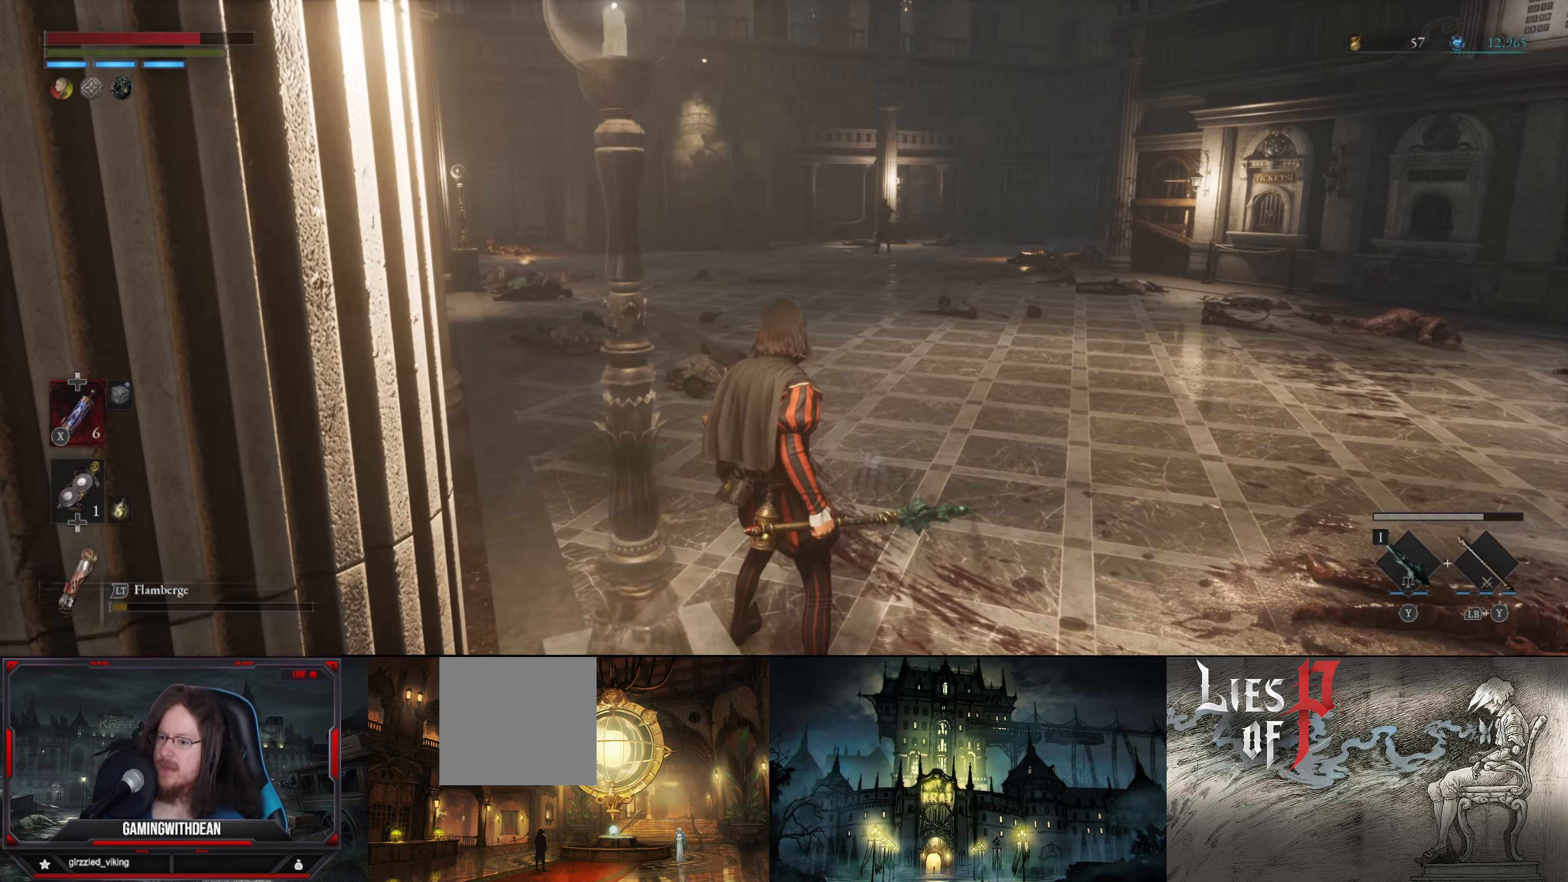
{"buttons": [], "left_stick": "center", "right_stick": "center", "events": []}
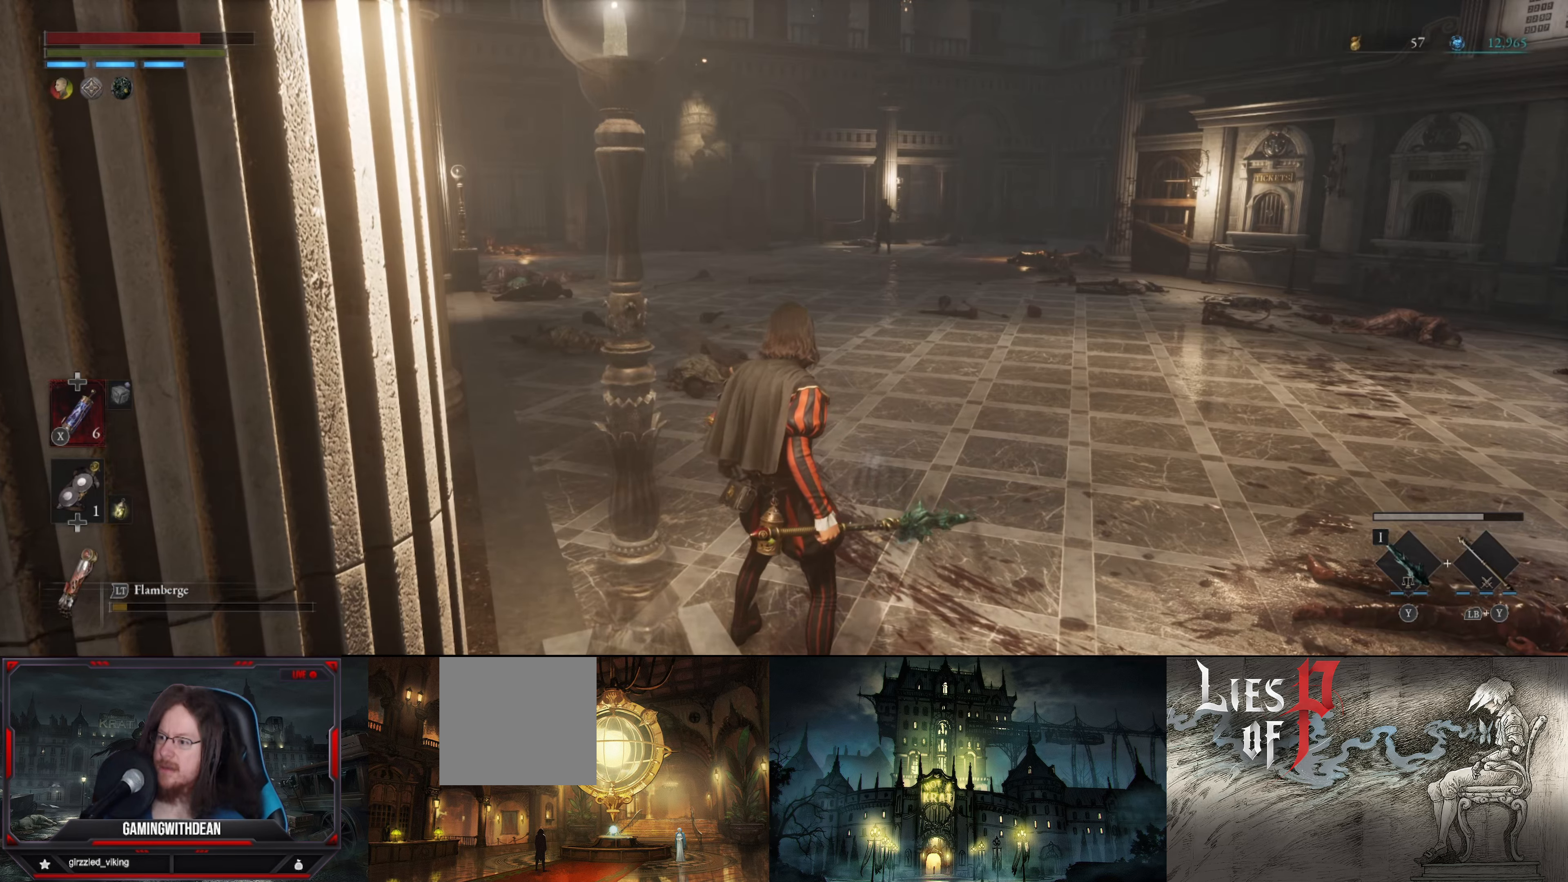
{"buttons": [], "left_stick": "up", "right_stick": "center", "events": [[67, "left_stick", "up"], [67, "right_stick", "left"], [184, "left_stick", "up-right"], [300, "right_stick", "center"], [417, "left_stick", "up"]]}
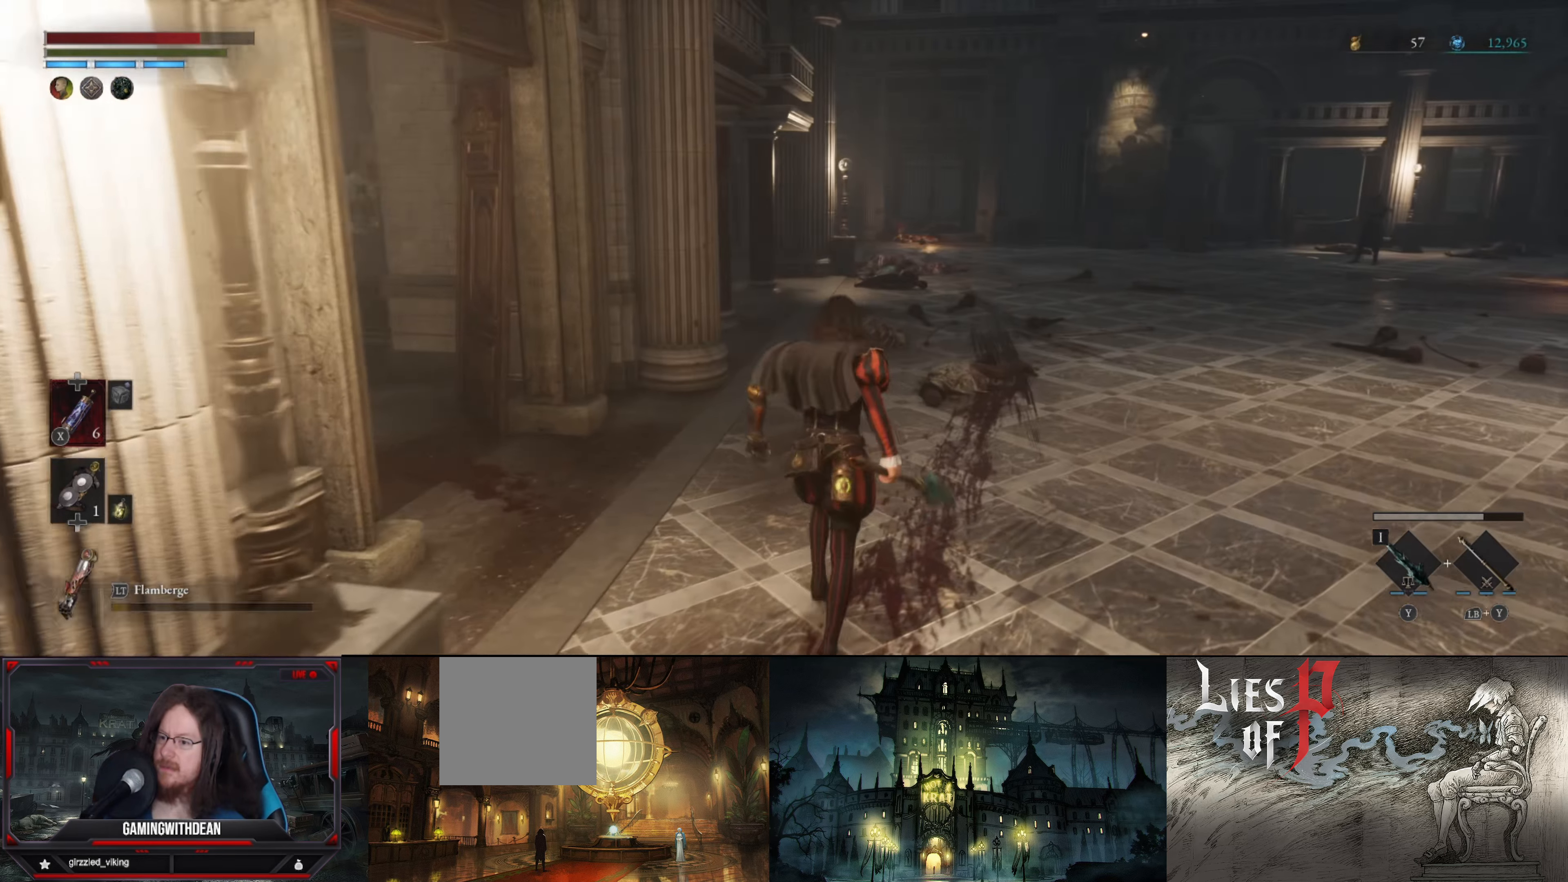
{"buttons": [], "left_stick": "center", "right_stick": "center", "events": [[100, "left_stick", "center"], [234, "right_stick", "right"], [400, "right_stick", "center"]]}
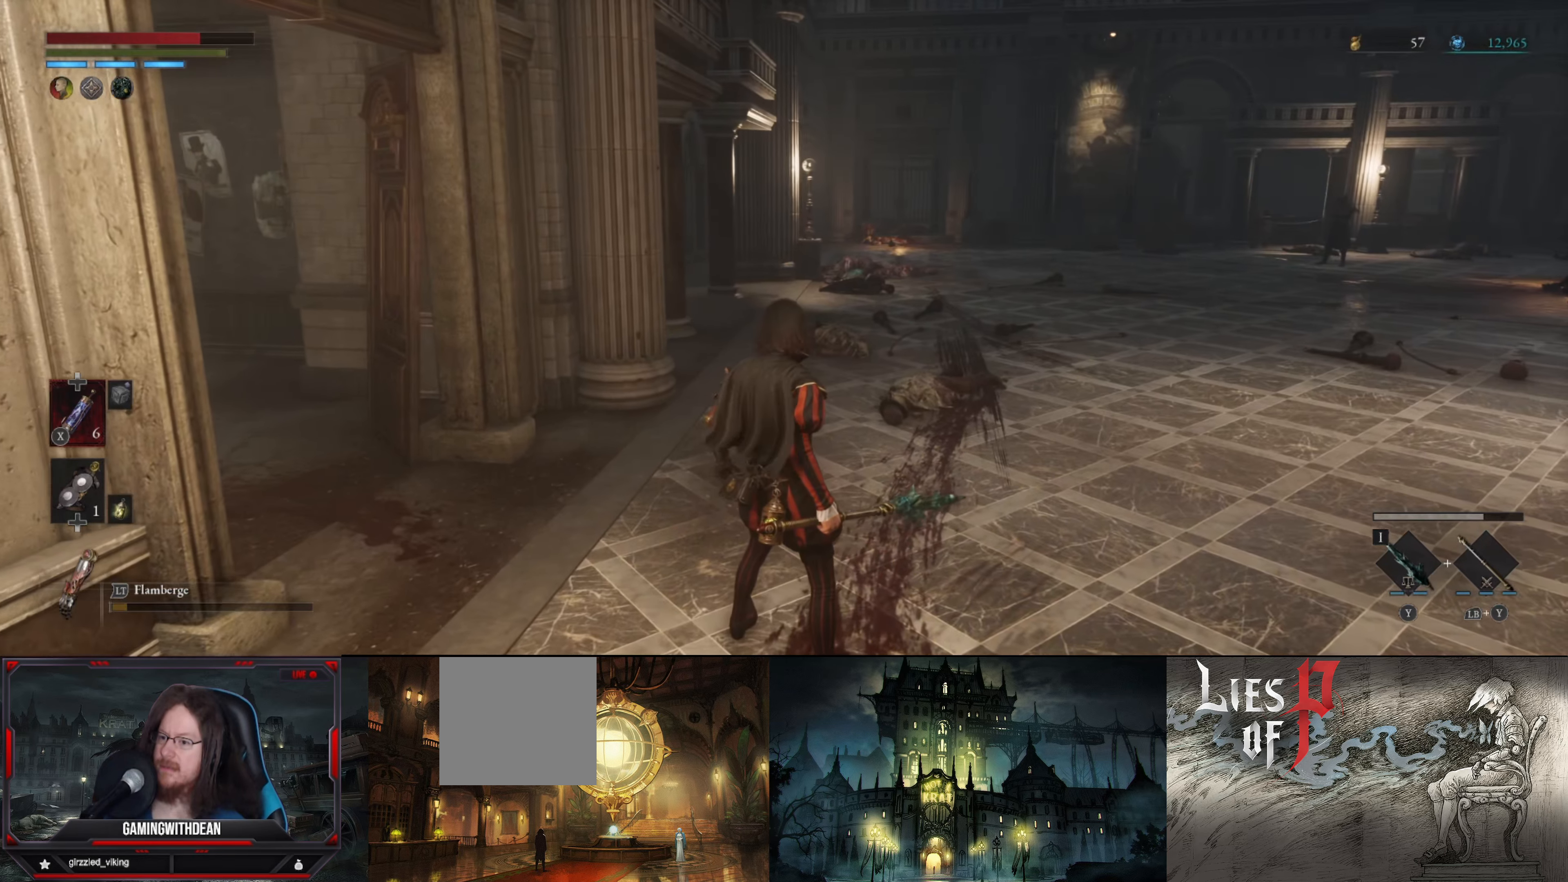
{"buttons": [], "left_stick": "center", "right_stick": "center", "events": []}
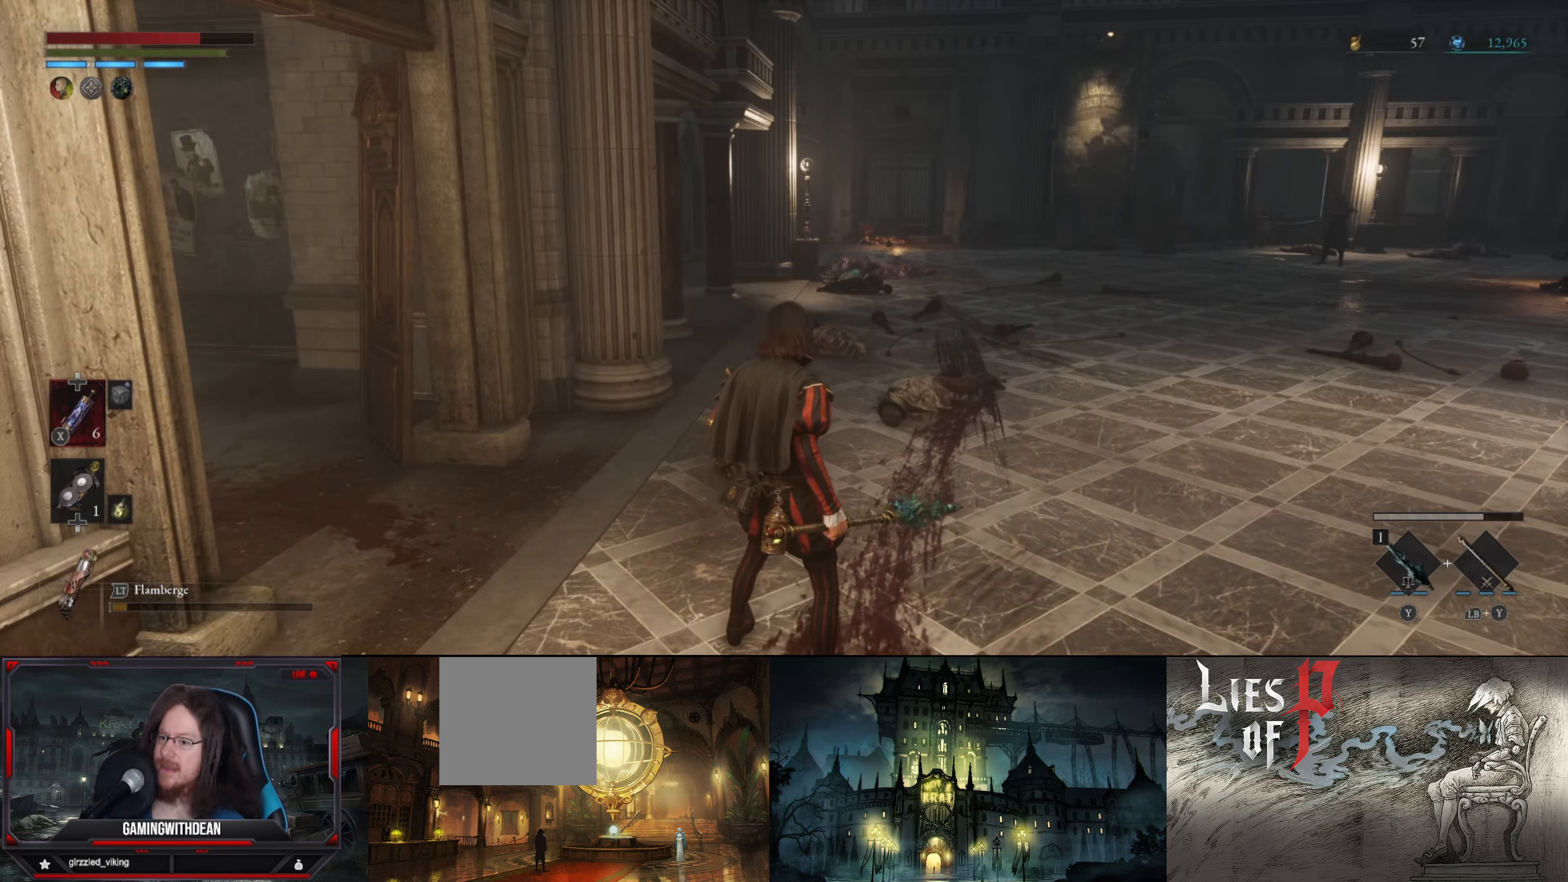
{"buttons": [], "left_stick": "center", "right_stick": "center", "events": []}
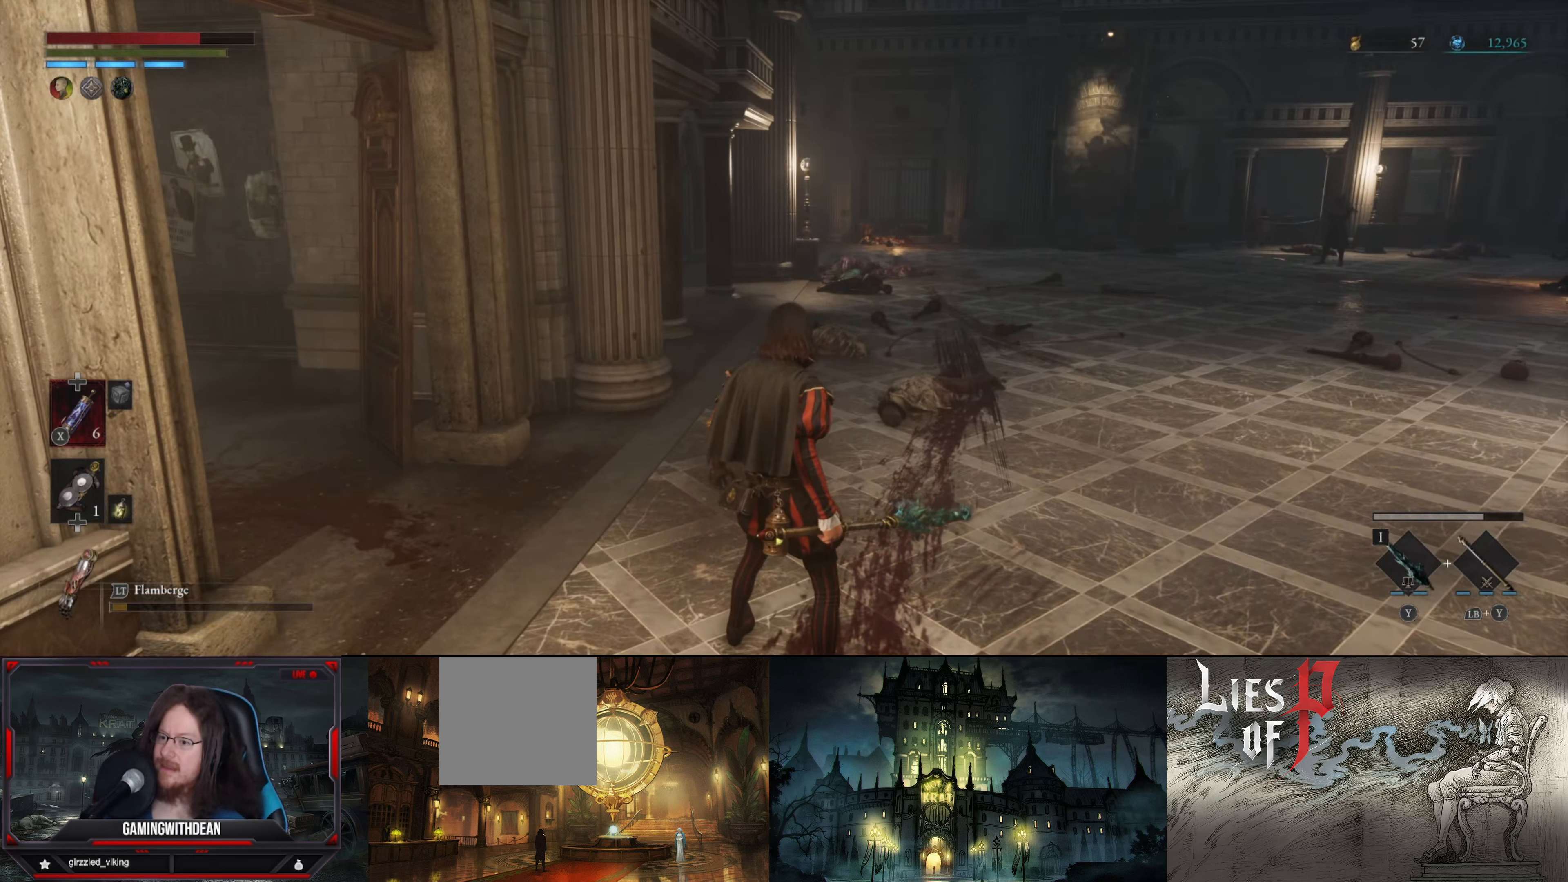
{"buttons": [], "left_stick": "center", "right_stick": "center", "events": [[34, "right_stick", "right"], [317, "right_stick", "center"]]}